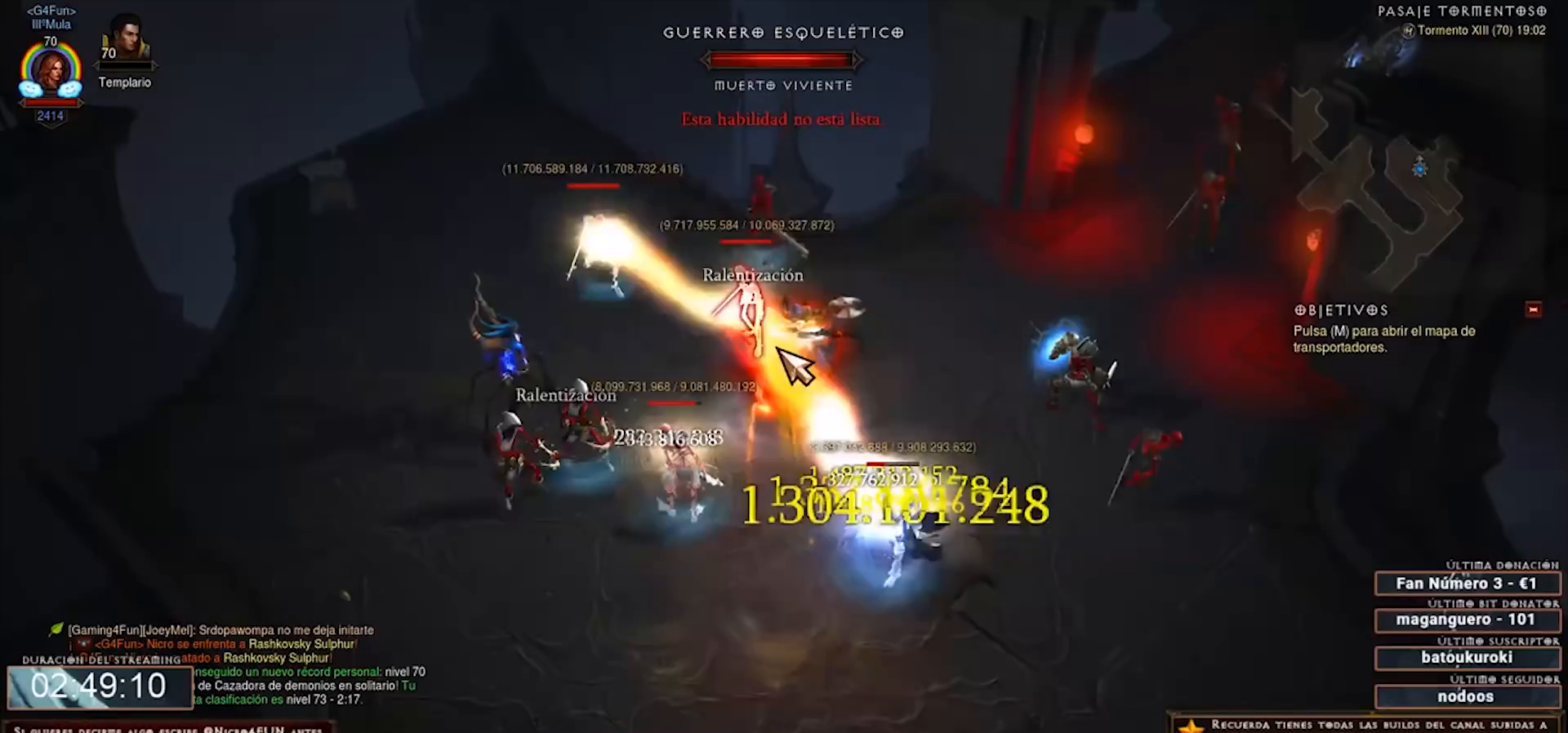
Gameplay with keyboard and mouse; each line is a JSON object with the keys and mouse buttons held at the frame after it. "events" lists presses ("down") and releases ("up") of "0", "1", "2", "3", "4", "5", "6", "7", "8", "9", "backspace", "caps_lock", "ctrl", "equals", "escape", "f1", "f10", "f11", "f12", "f2", "f3", "f4", "f5", "f6", "f7", "f8", "f9", "minus", "num2", "num4", "shift", "tab", "tilde", "mouse_left", "mouse_wheel" and "mouse_right" between this image and that frame as [ms after this image, input, new state], when the widget could be followed in between. "mouse_left", "mouse_wheel", "mouse_right" = the "left", "wheel", "right" buttons of the "mouse" list. No other keys are recorded. "wheel" means that the mouse wheel is clicked or scrolled. Mouse movement is not recorded. Not read: num3.
{"keys": ["num2", "num4", "shift"], "mouse": ["left", "right"], "events": [[40, "1", "down"], [40, "shift", "up"], [160, "1", "up"], [480, "mouse_left", "down"], [480, "shift", "down"]]}
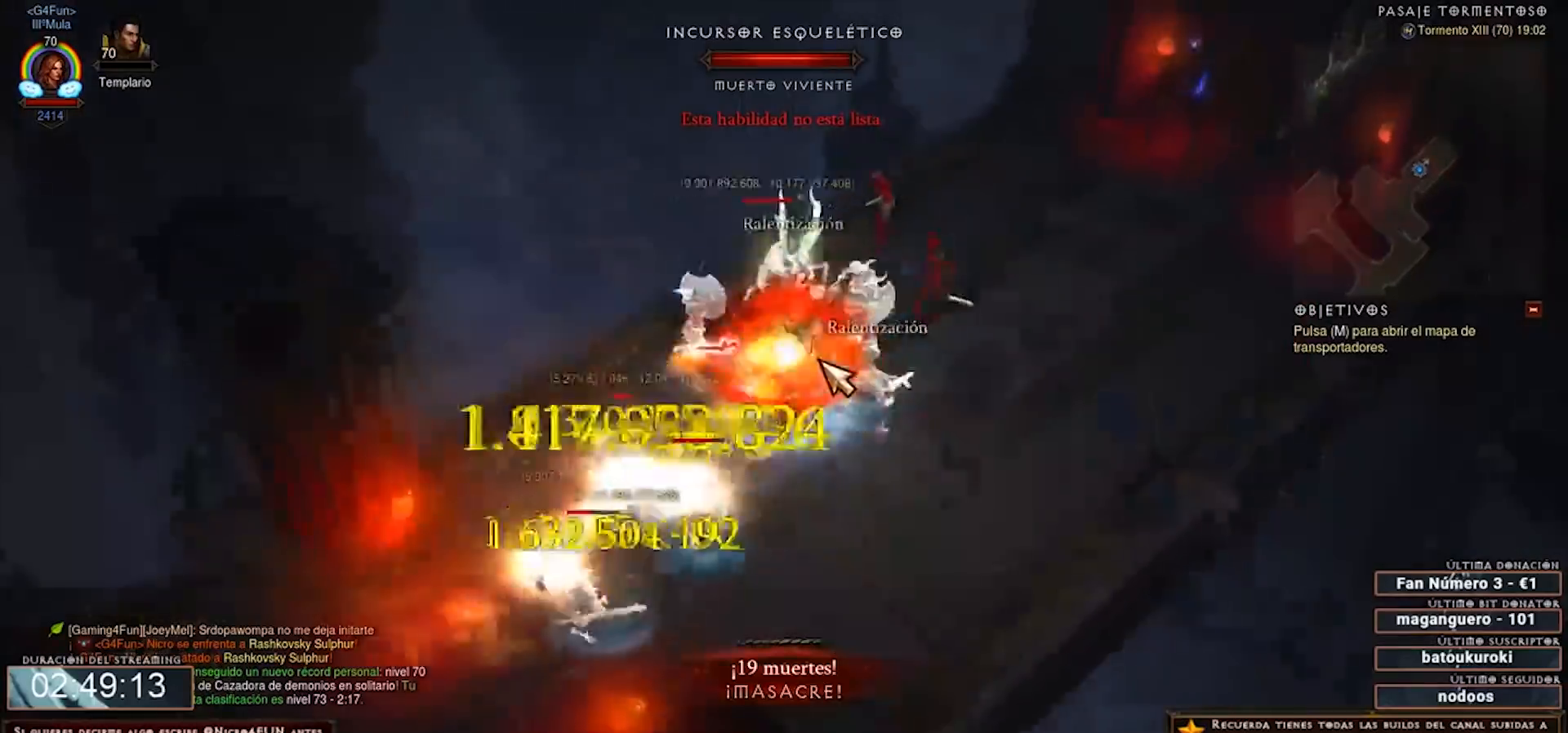
{"keys": ["num2", "num4"], "mouse": ["right"], "events": [[80, "mouse_left", "up"], [240, "shift", "up"]]}
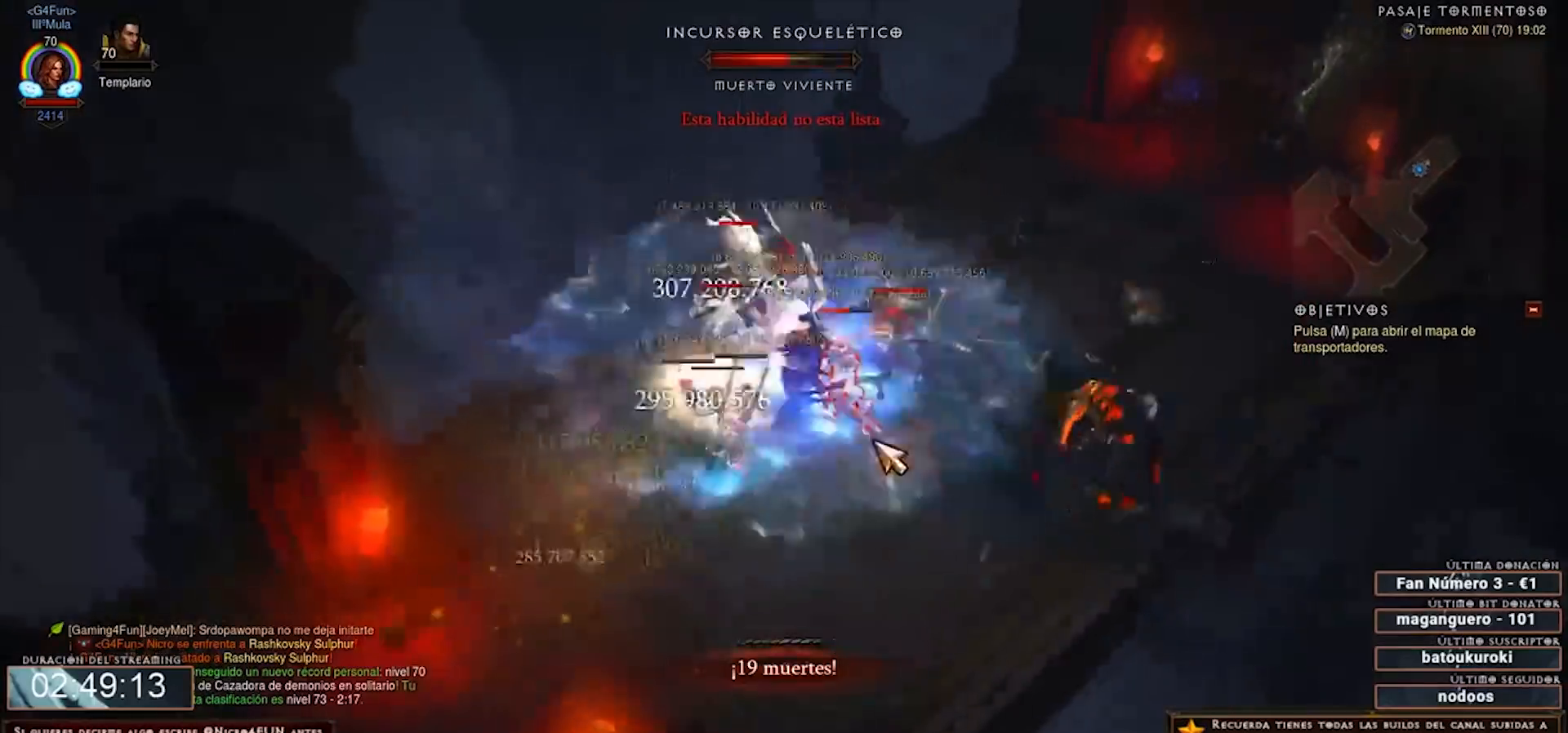
{"keys": ["num2", "num4"], "mouse": ["right"], "events": []}
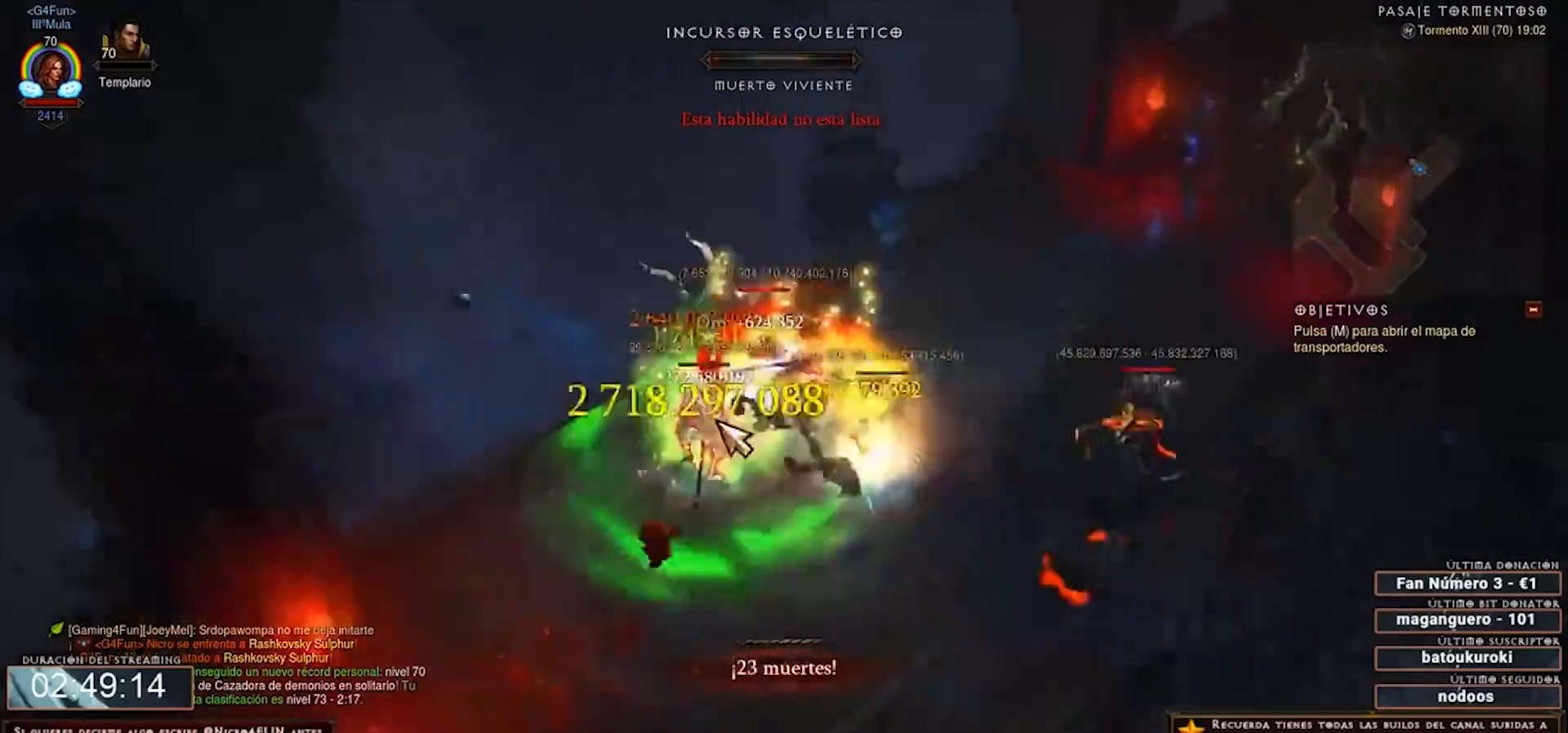
{"keys": ["num2", "num4"], "mouse": ["right"], "events": []}
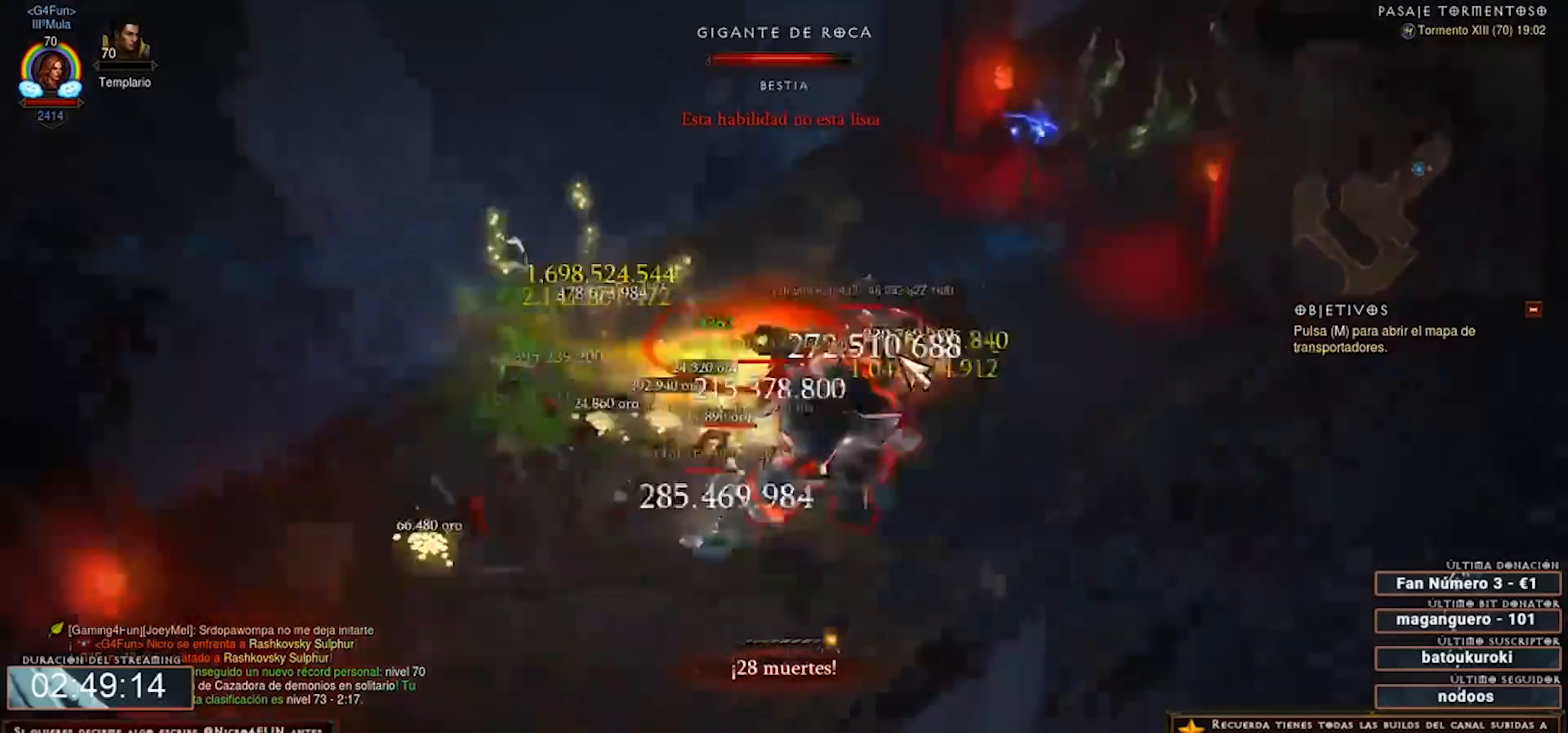
{"keys": ["num2", "num4"], "mouse": ["right"], "events": []}
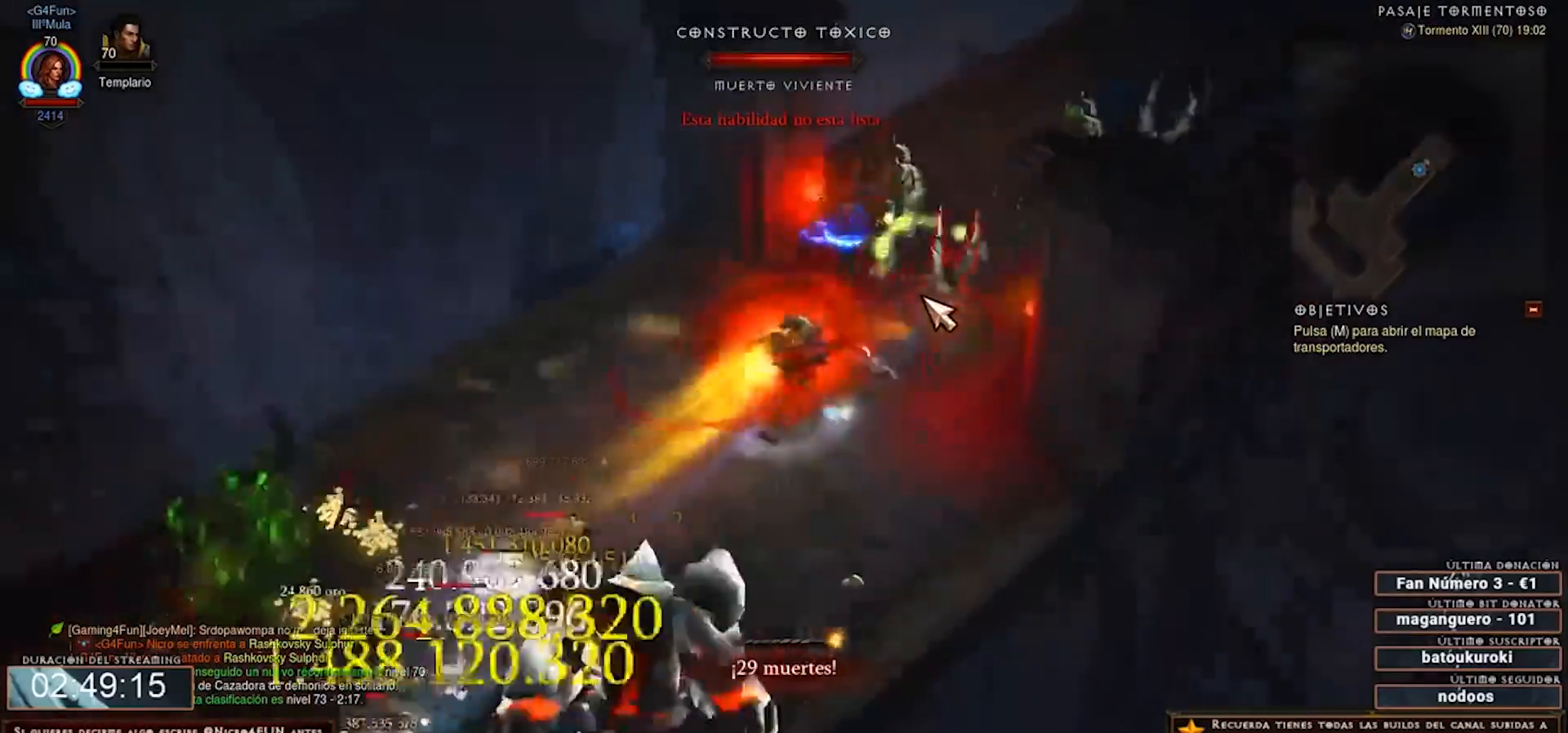
{"keys": ["num2", "num4", "shift"], "mouse": ["left", "right"], "events": [[440, "shift", "down"], [480, "mouse_left", "down"]]}
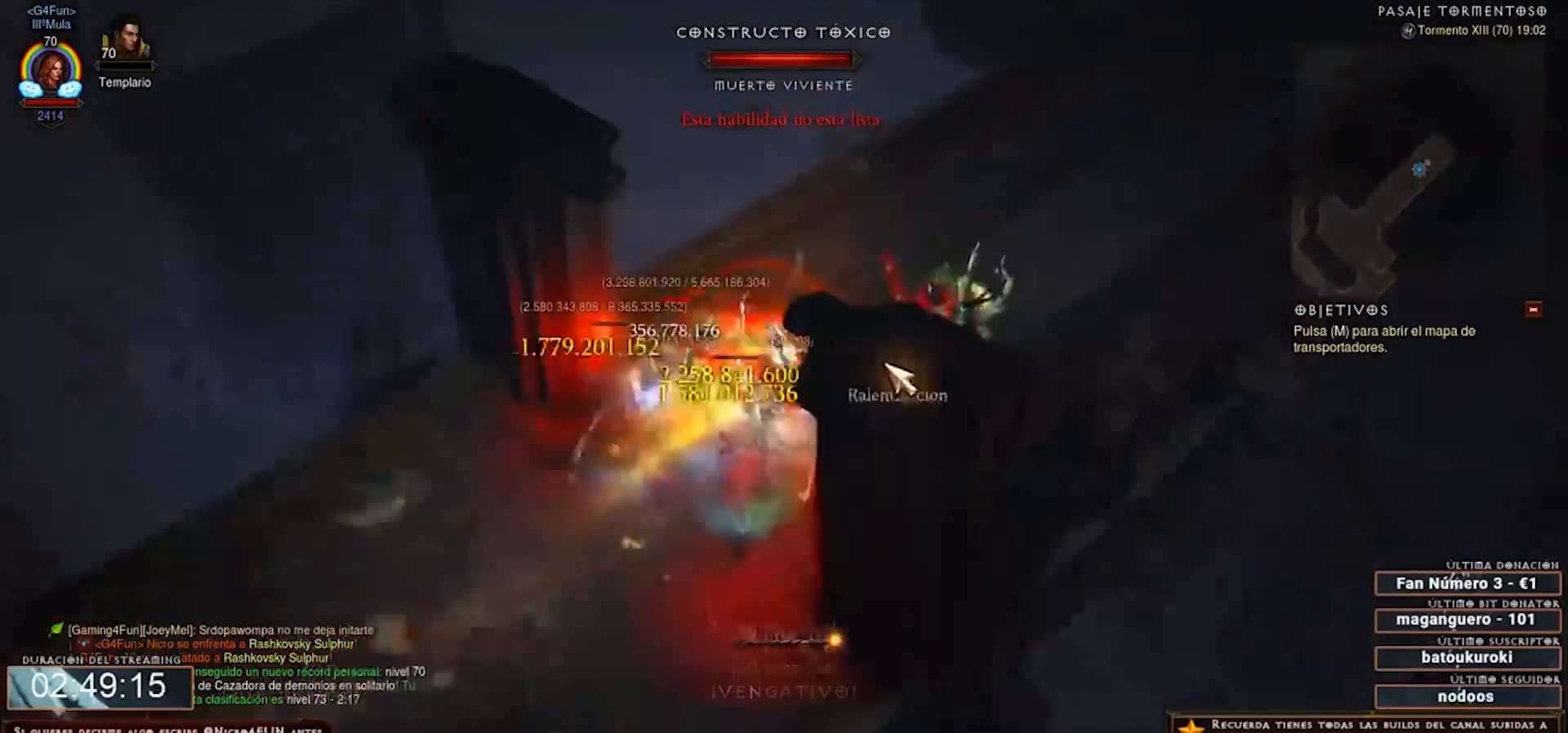
{"keys": ["num2", "num4"], "mouse": ["right"], "events": [[40, "mouse_left", "up"], [320, "shift", "up"]]}
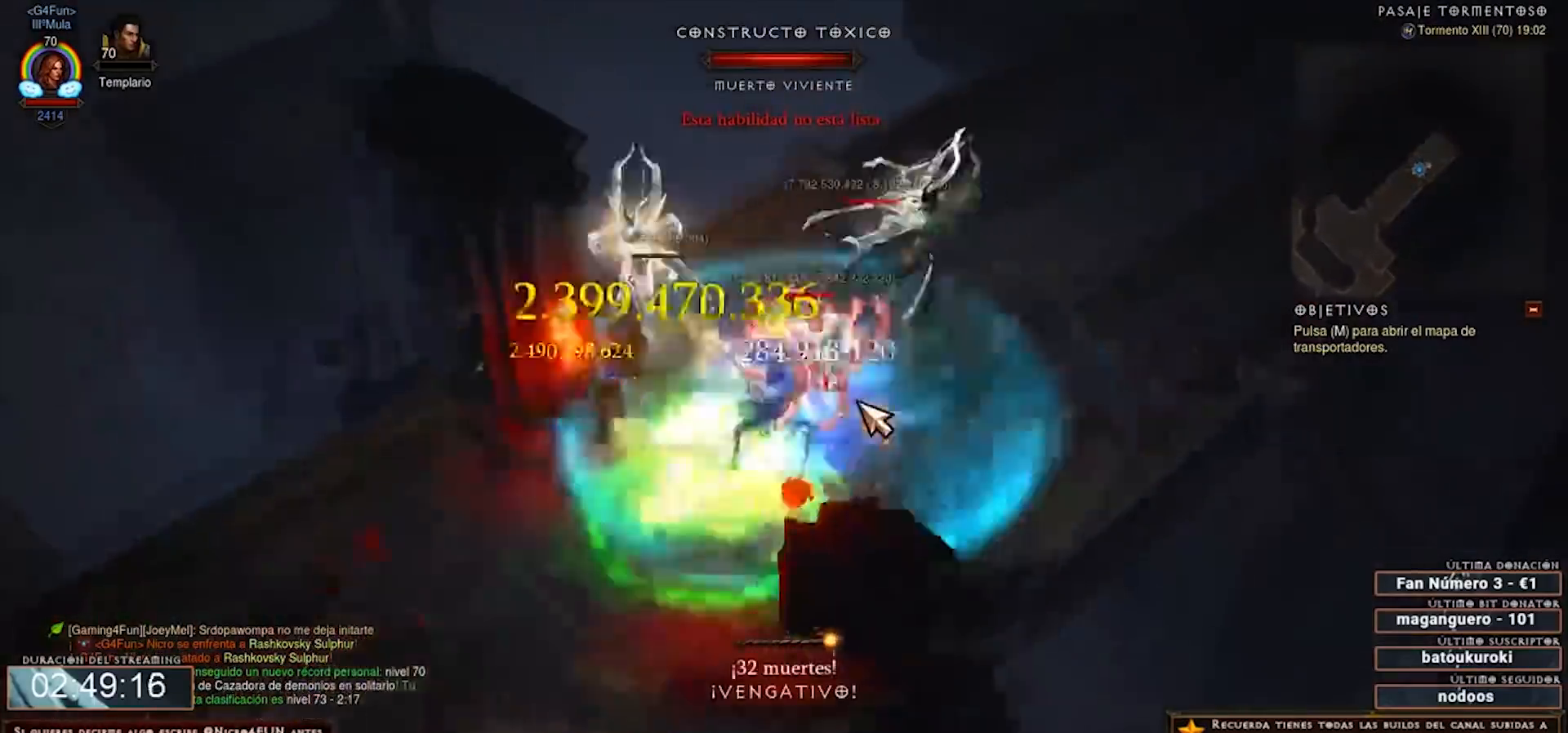
{"keys": ["num2", "num4"], "mouse": ["right"], "events": []}
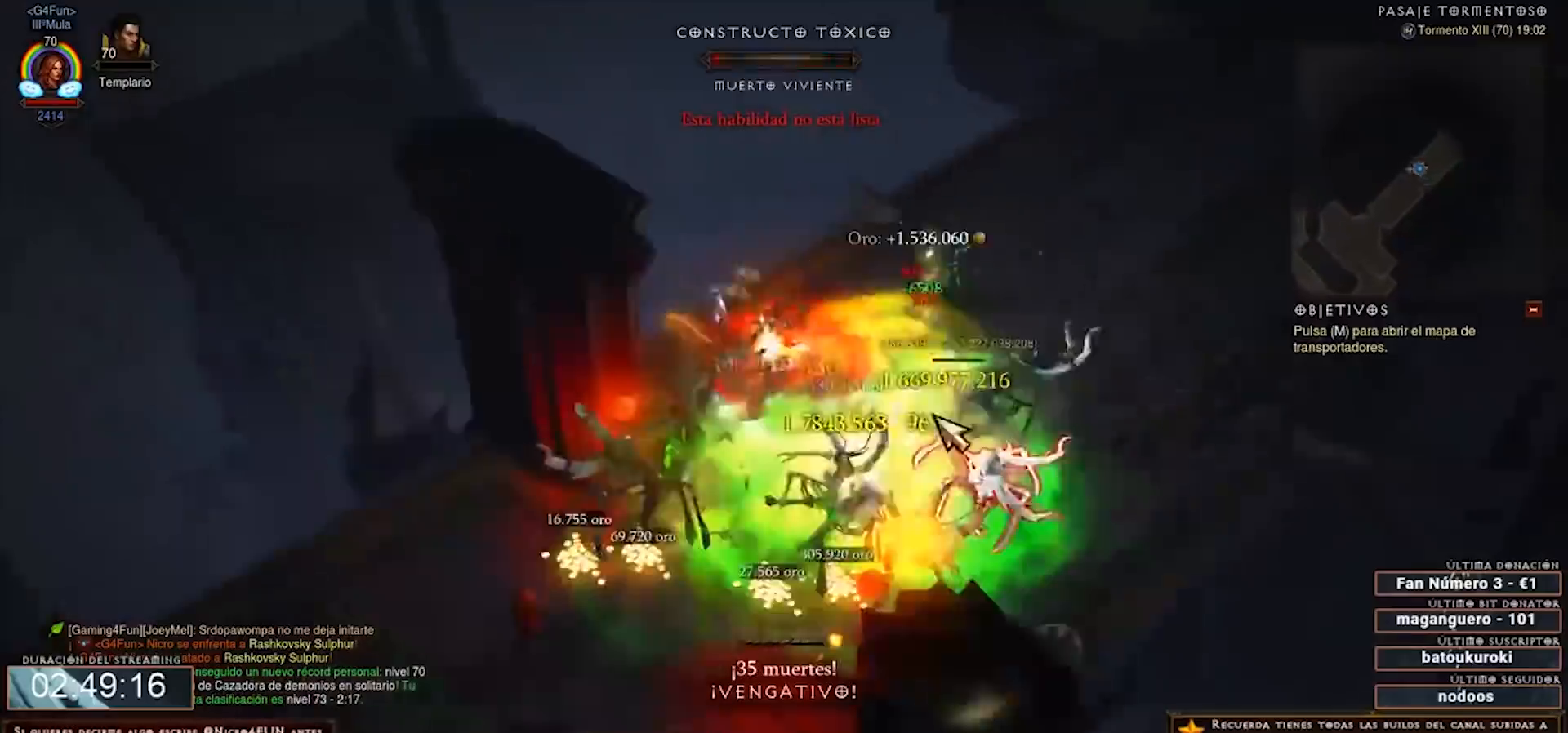
{"keys": ["num2", "num4"], "mouse": ["right"], "events": []}
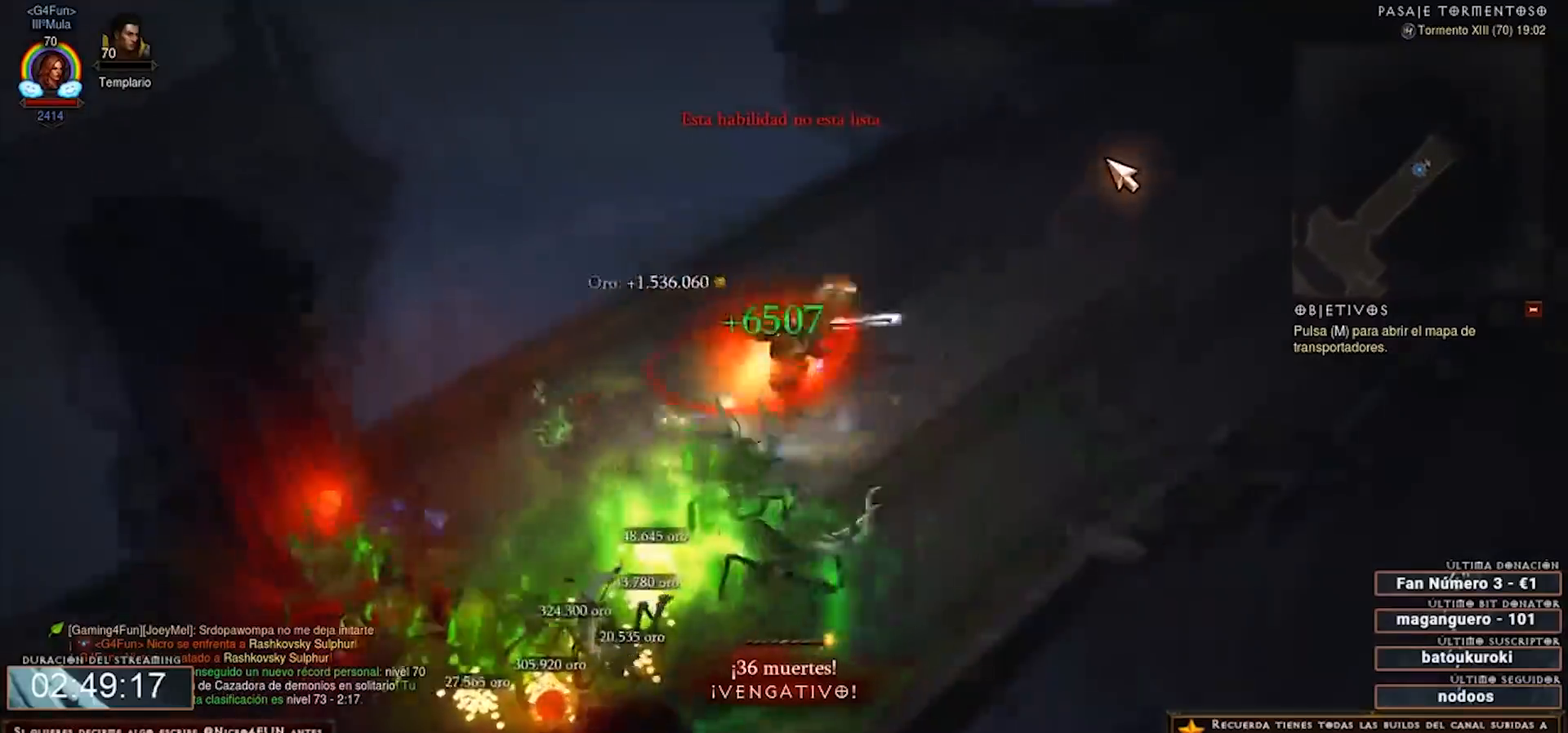
{"keys": ["num2", "num4"], "mouse": ["right"], "events": [[320, "1", "down"], [440, "1", "up"]]}
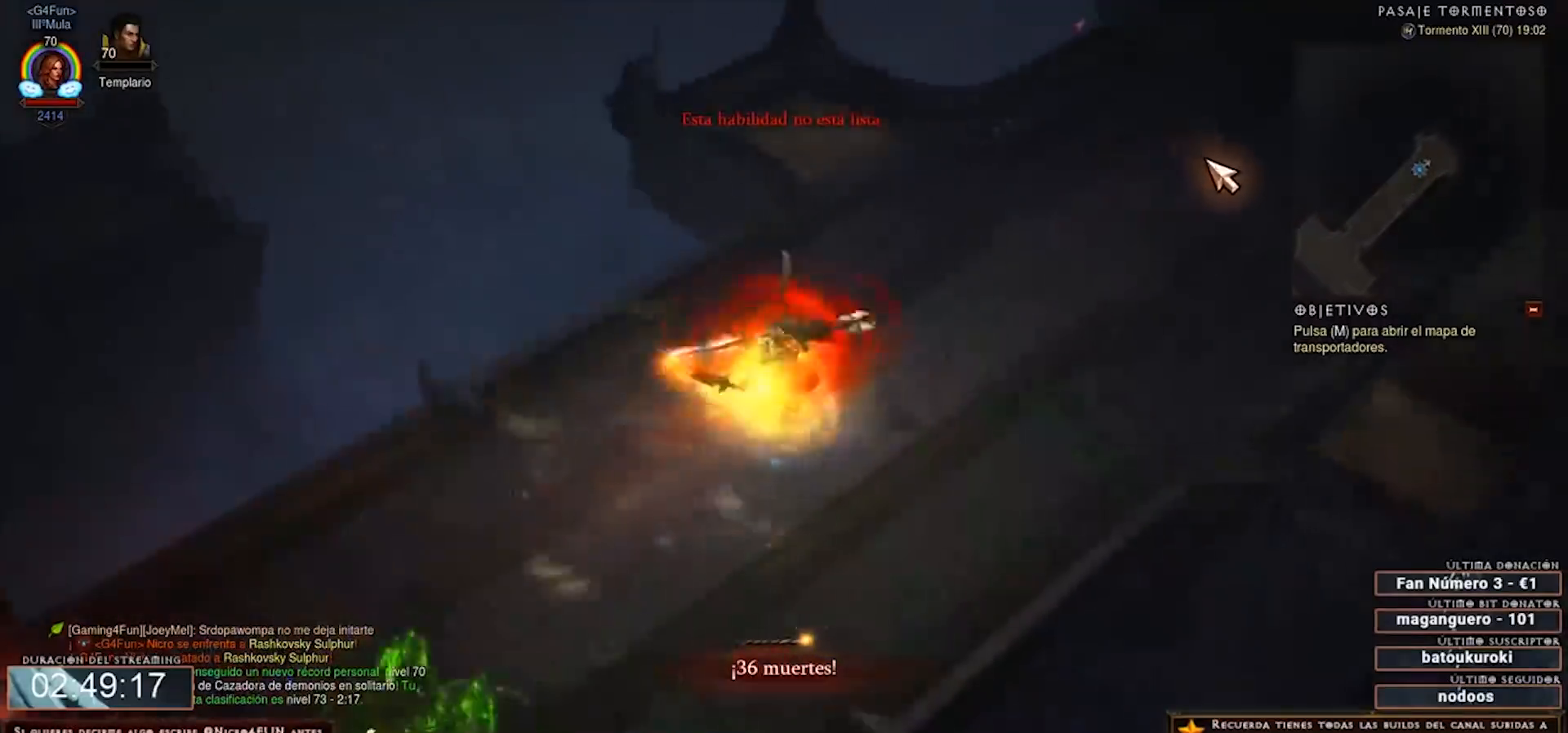
{"keys": ["num2", "num4"], "mouse": ["right"], "events": []}
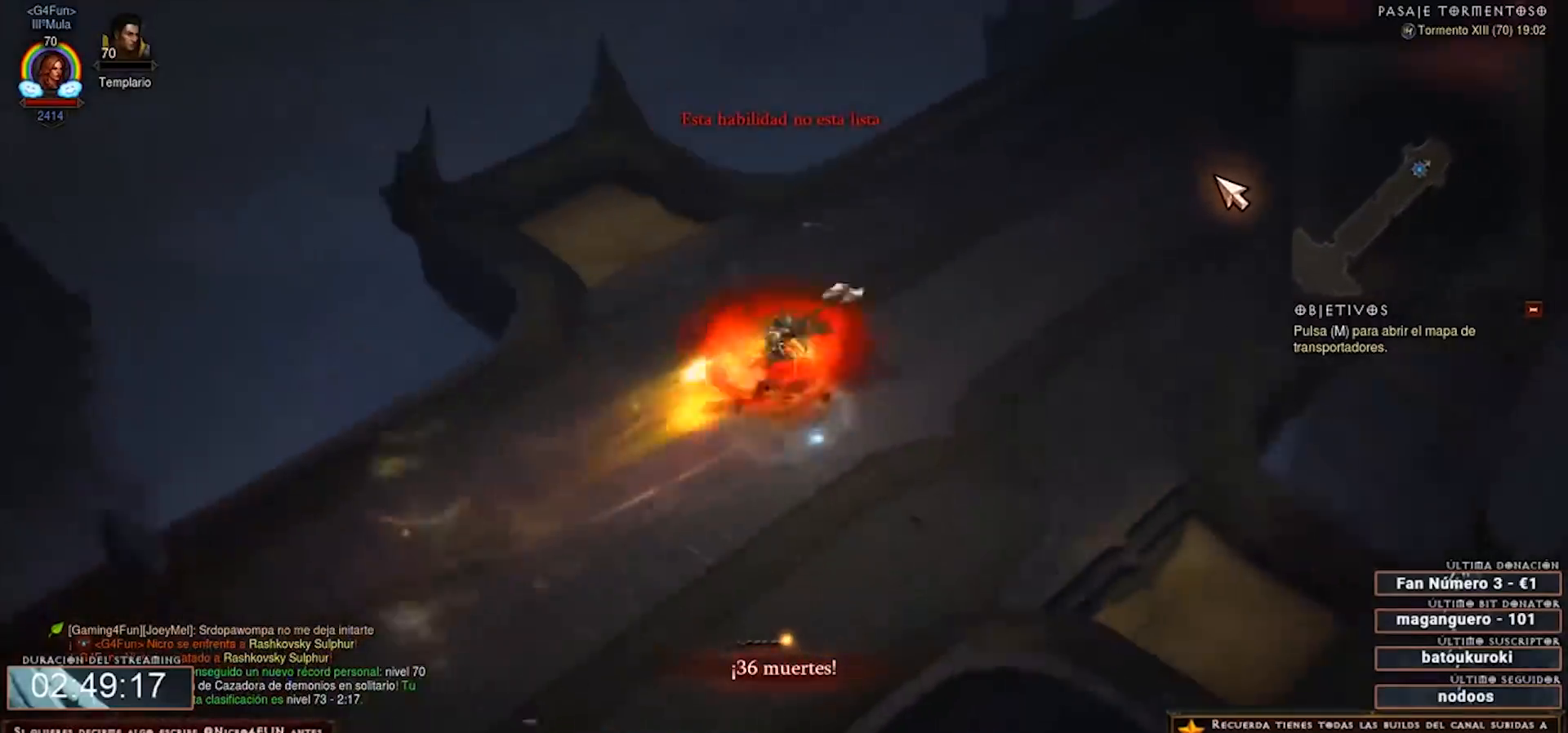
{"keys": ["num2", "num4"], "mouse": ["right"], "events": []}
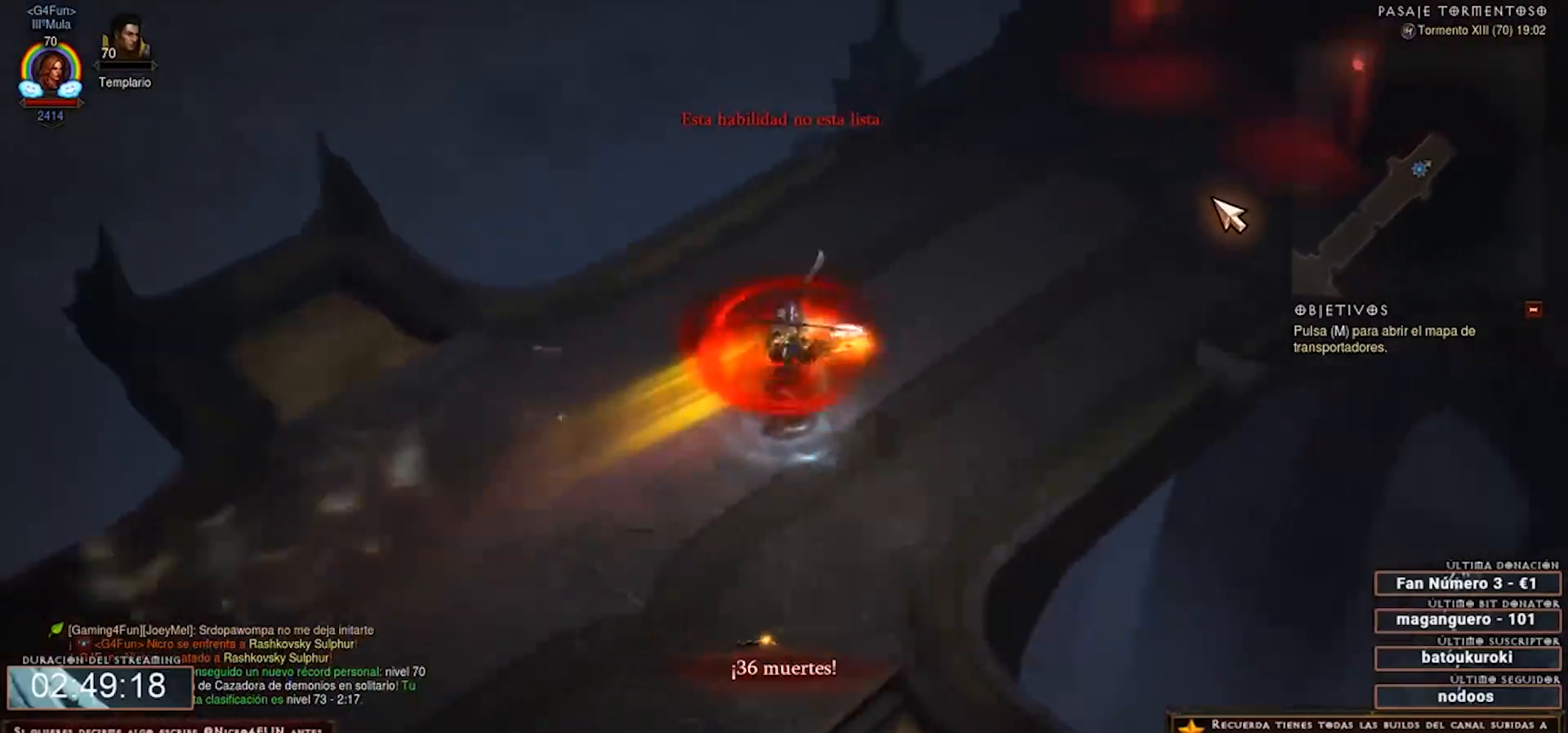
{"keys": ["num2", "num4"], "mouse": ["right"], "events": []}
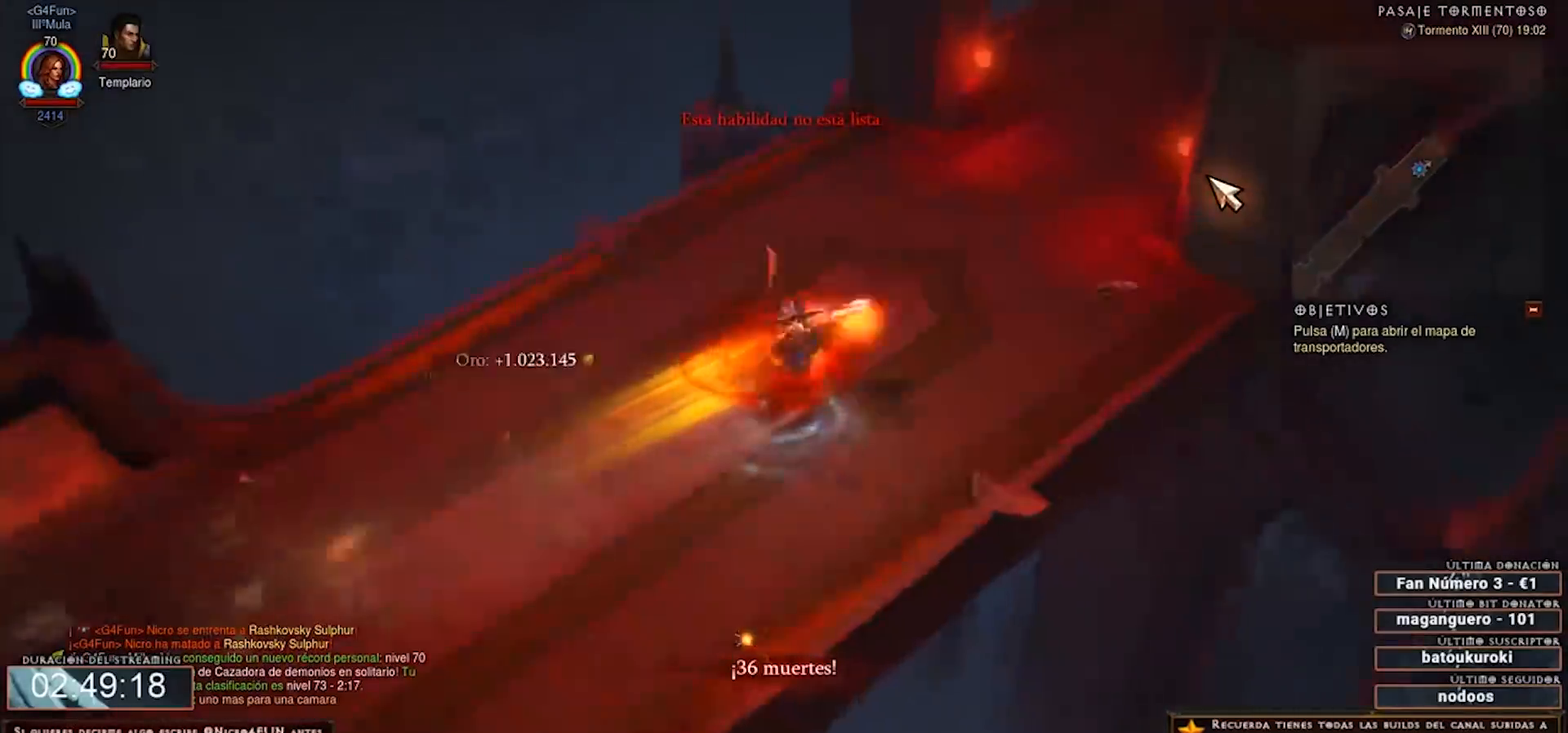
{"keys": ["num2", "num4"], "mouse": ["right"], "events": [[200, "1", "down"], [280, "1", "up"]]}
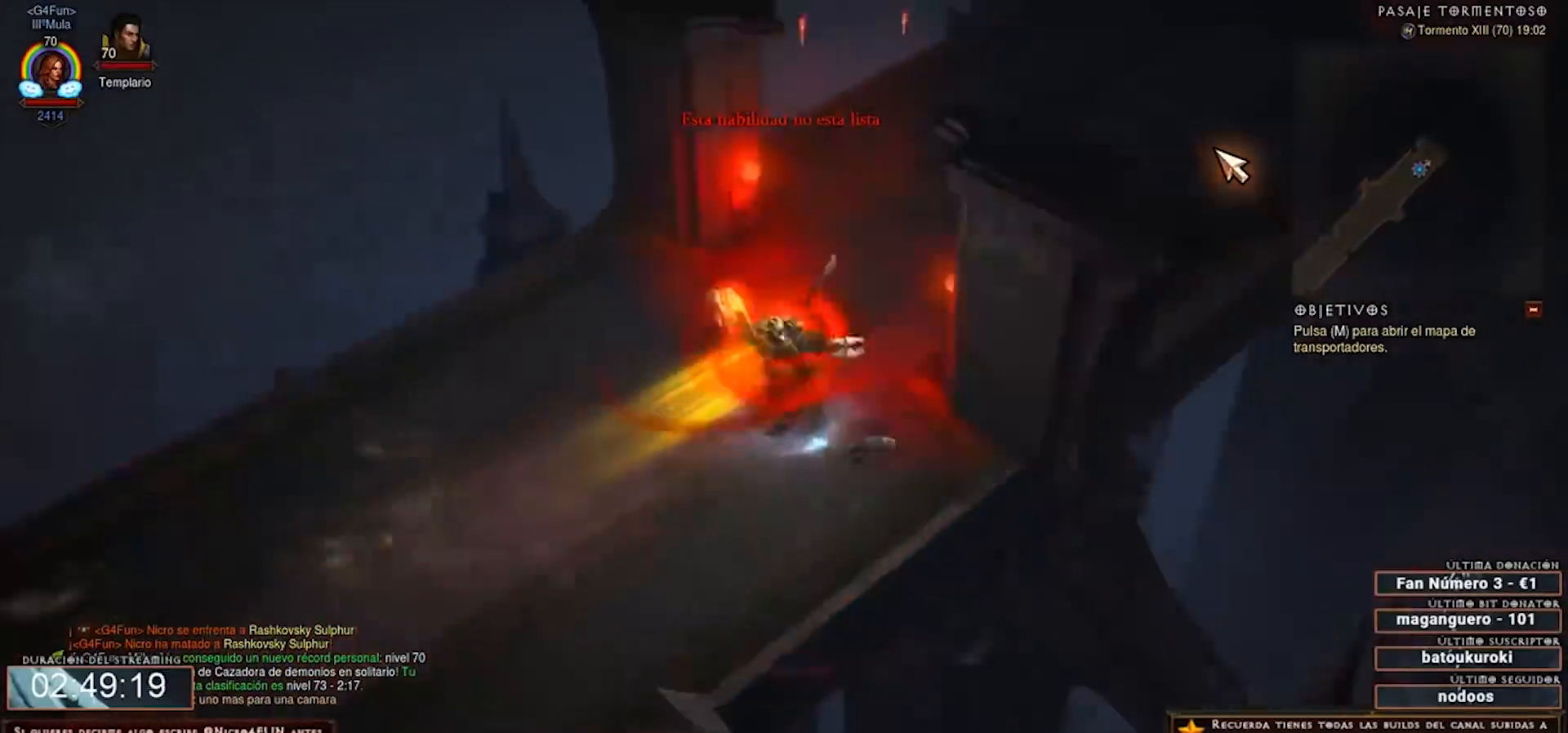
{"keys": ["num2", "num4"], "mouse": ["right"], "events": []}
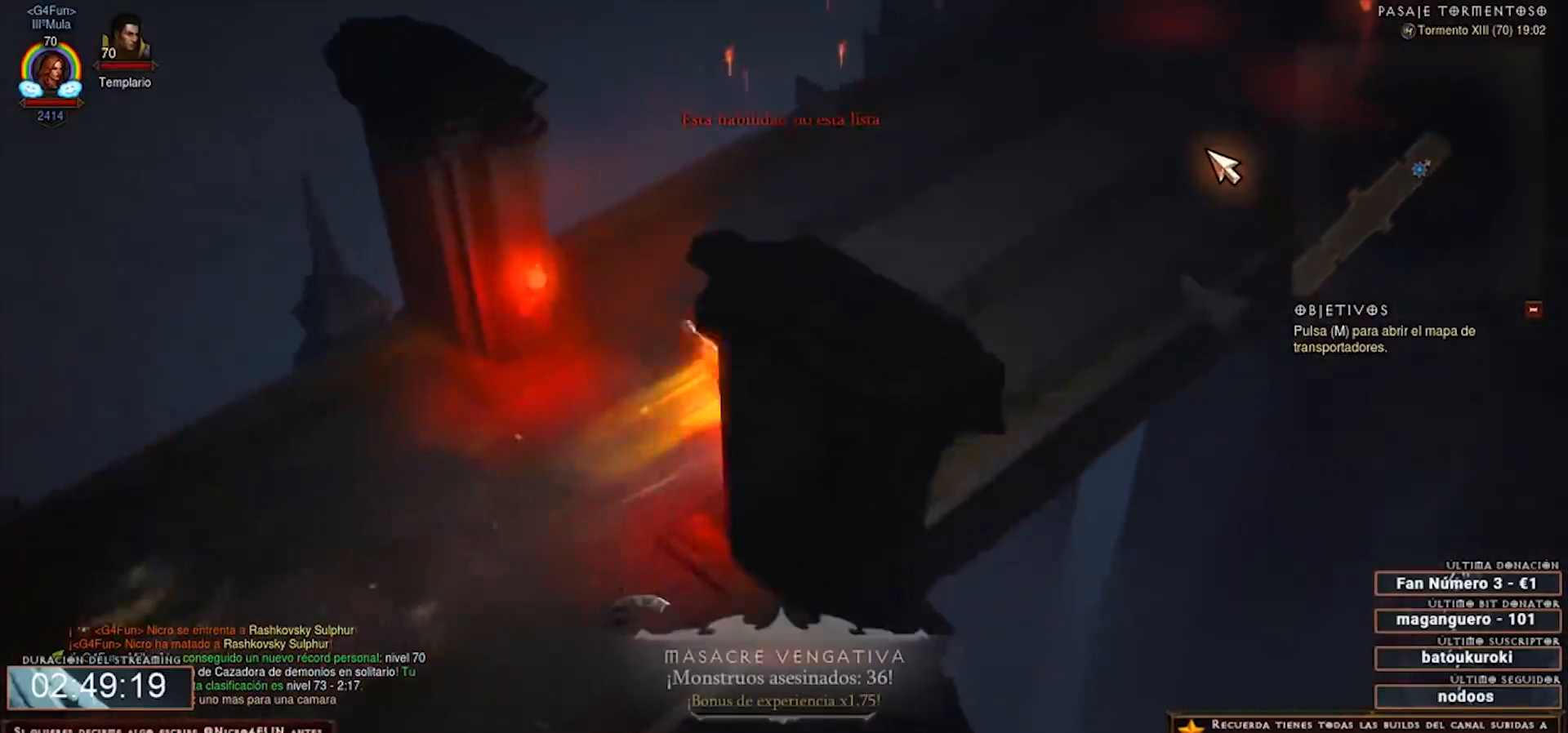
{"keys": ["num2", "num4"], "mouse": ["right"], "events": []}
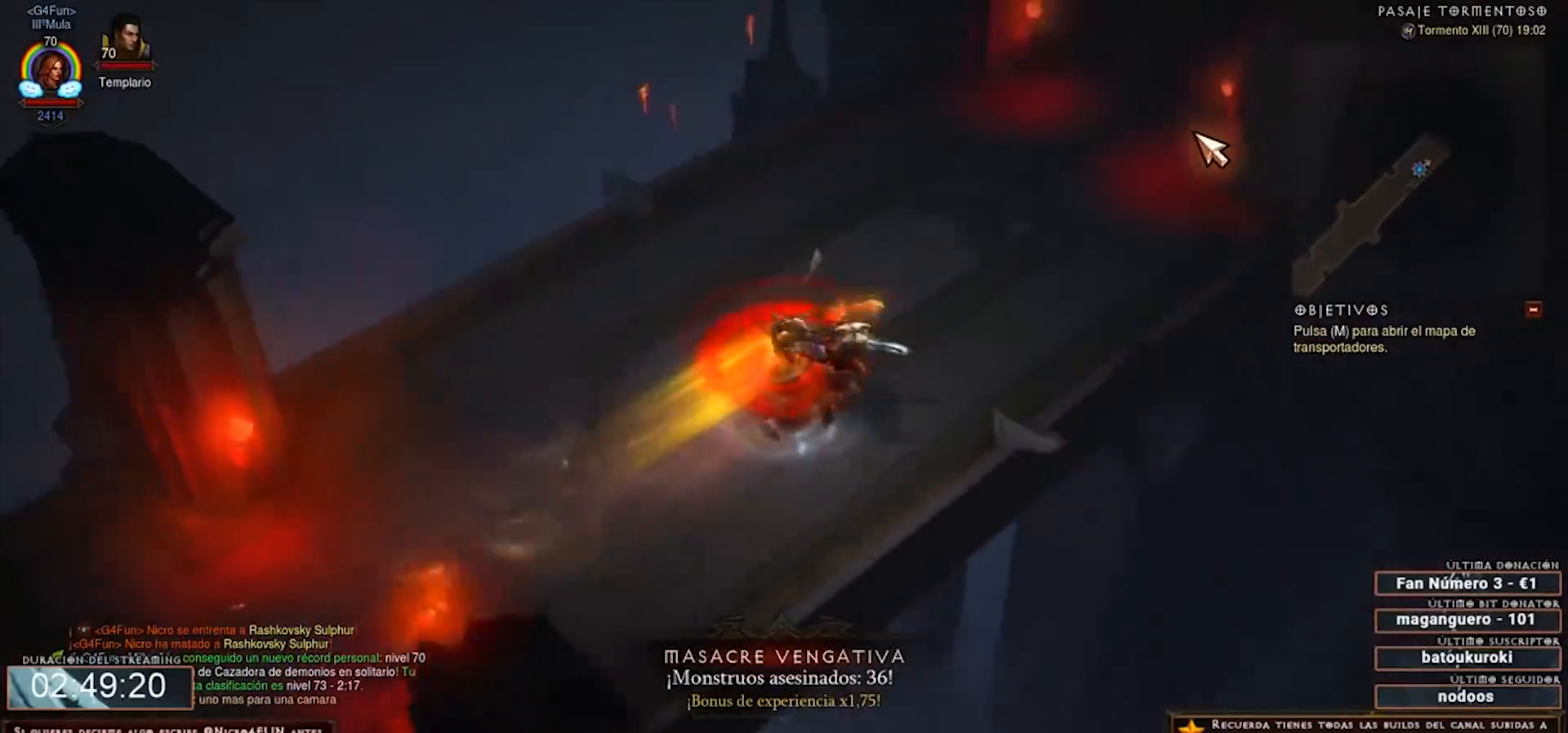
{"keys": ["1", "num2", "num4"], "mouse": ["right"], "events": [[480, "1", "down"]]}
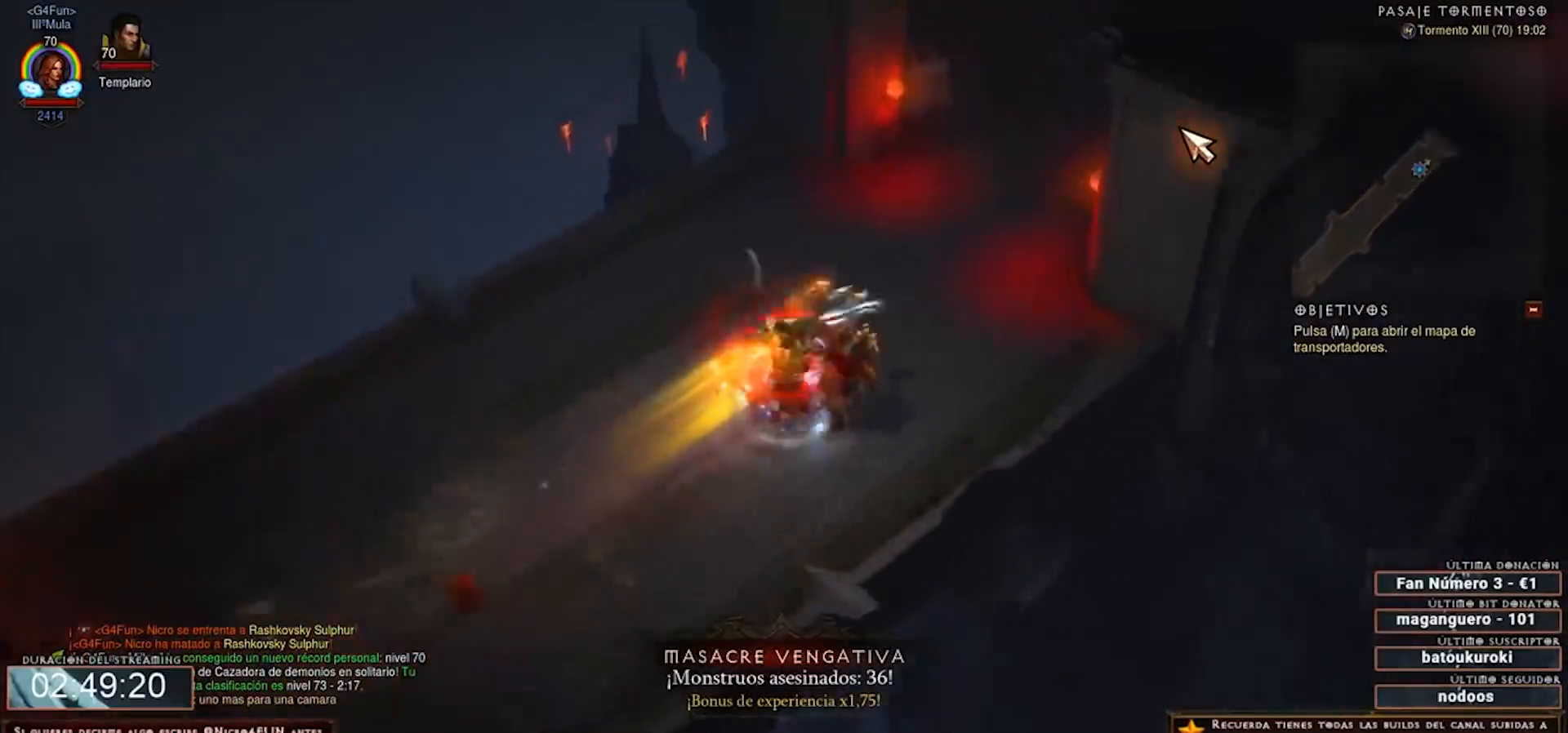
{"keys": ["num2", "num4"], "mouse": ["right"], "events": [[80, "1", "up"]]}
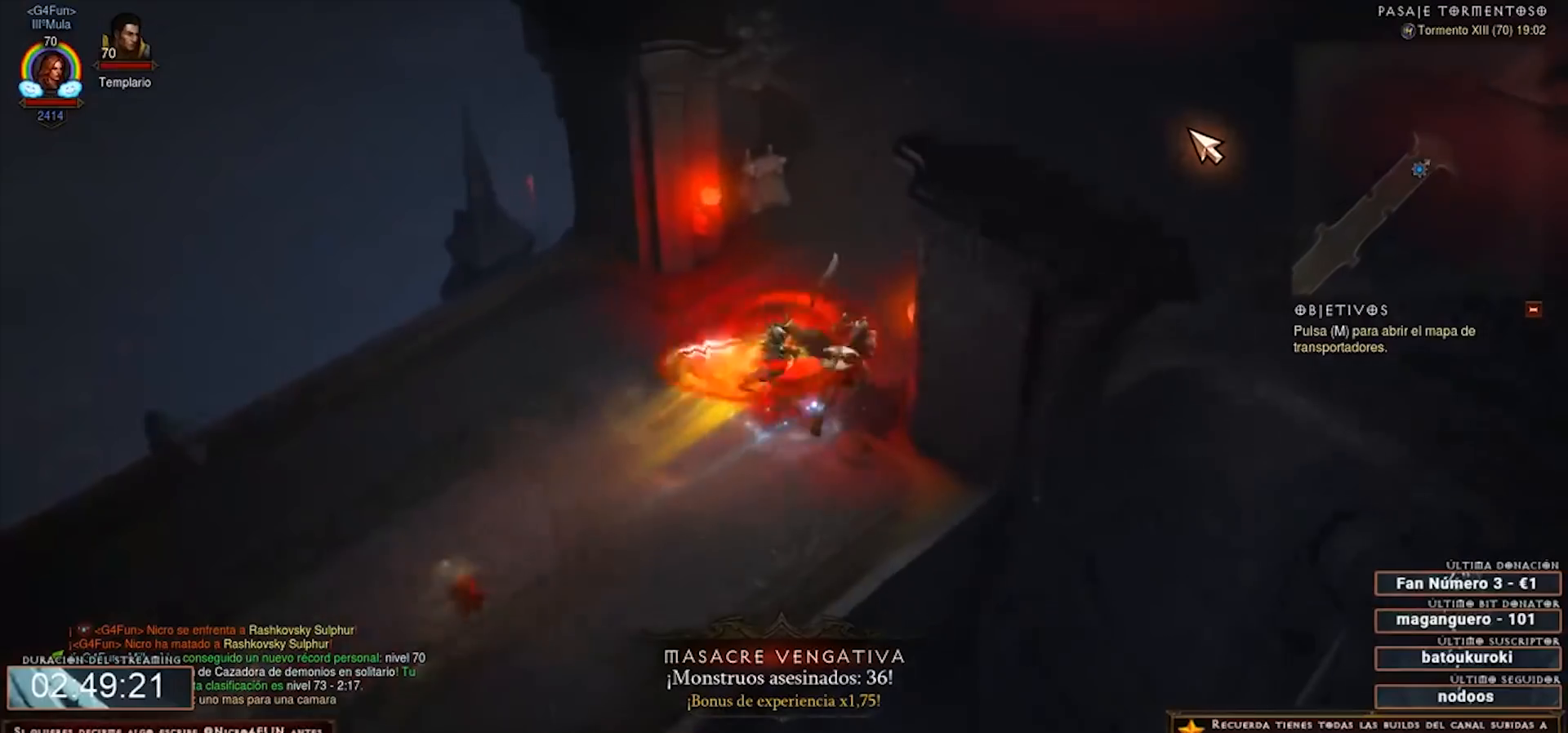
{"keys": ["num2", "num4"], "mouse": ["right"], "events": []}
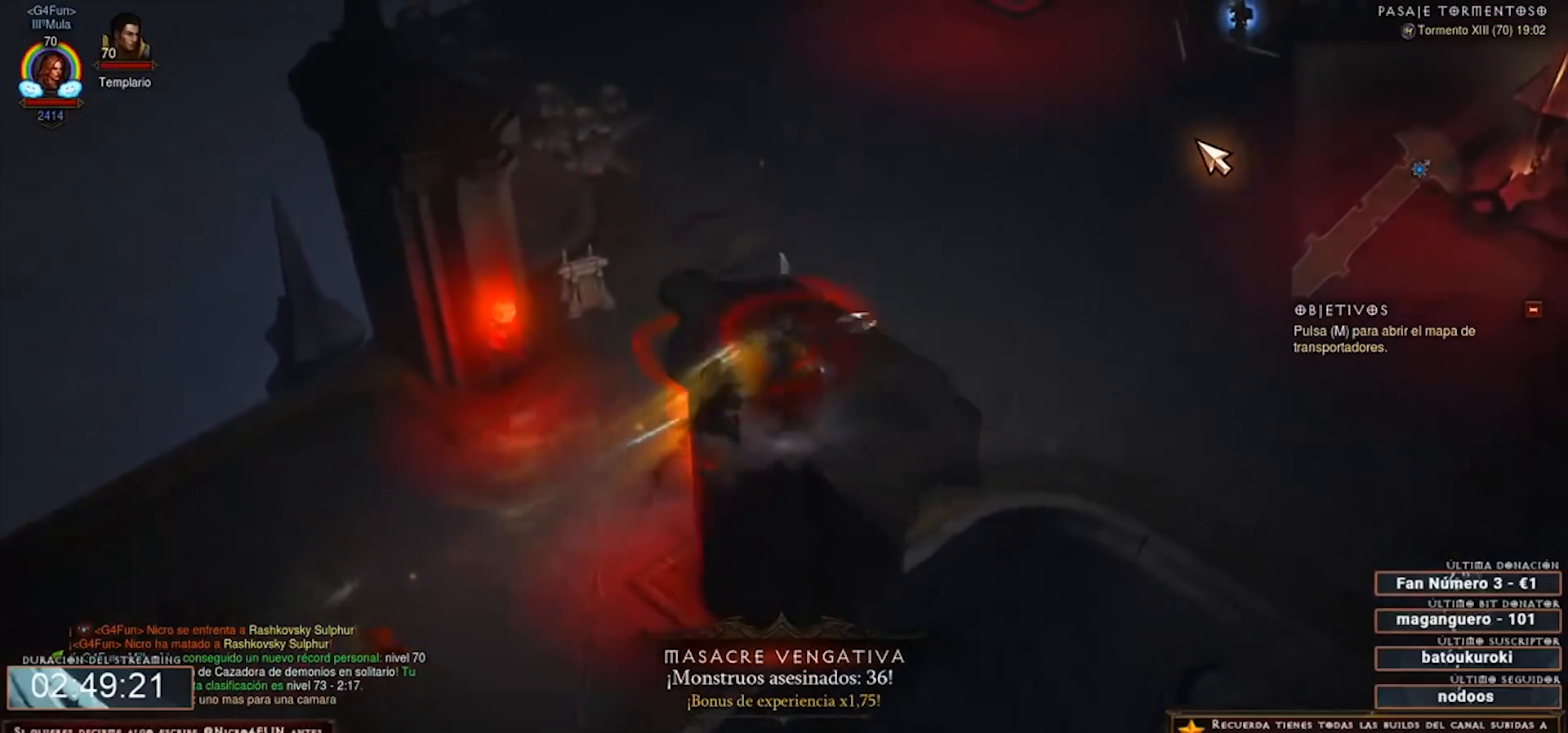
{"keys": ["num2", "num4"], "mouse": ["right"], "events": []}
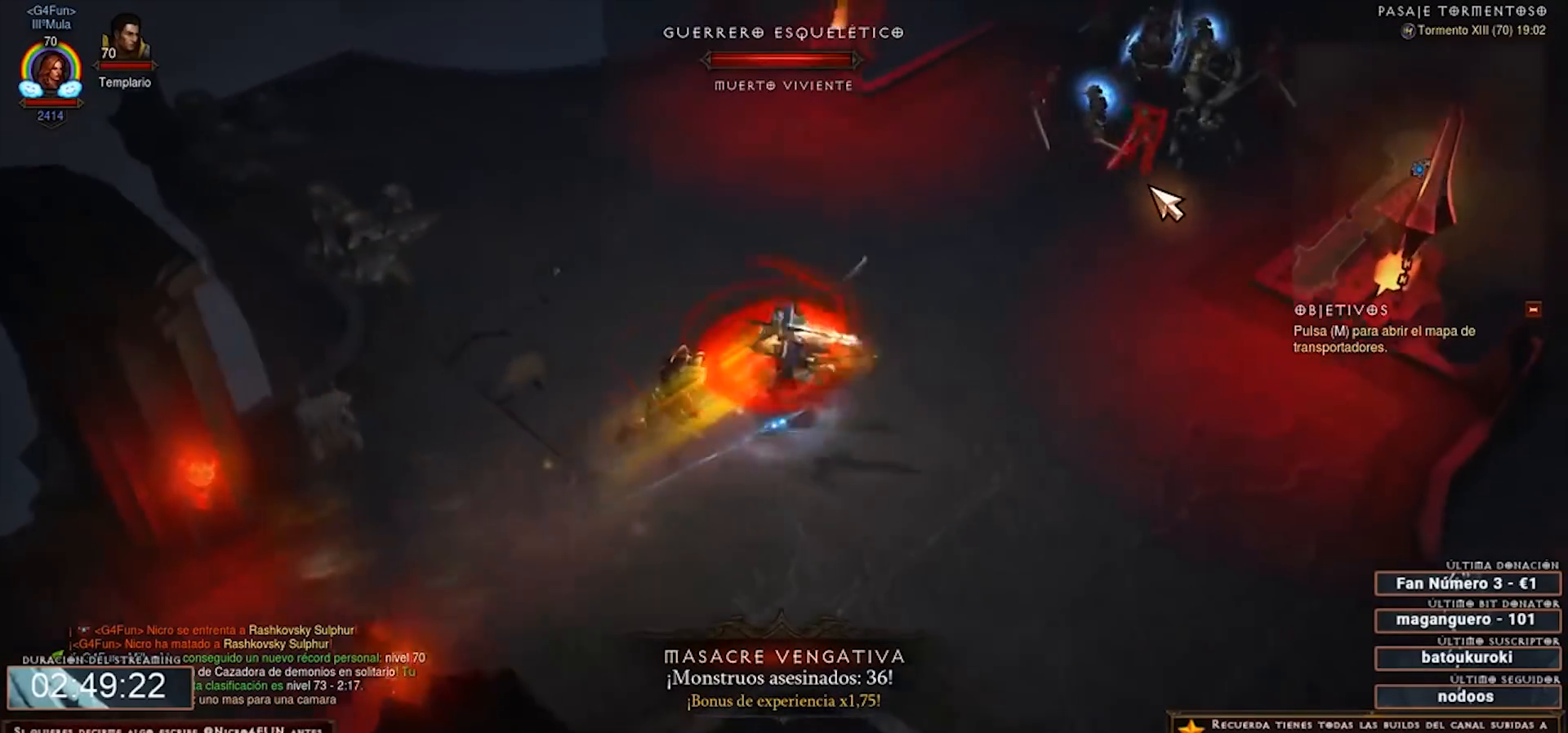
{"keys": ["num2", "num4"], "mouse": ["right"], "events": [[160, "1", "down"], [320, "1", "up"]]}
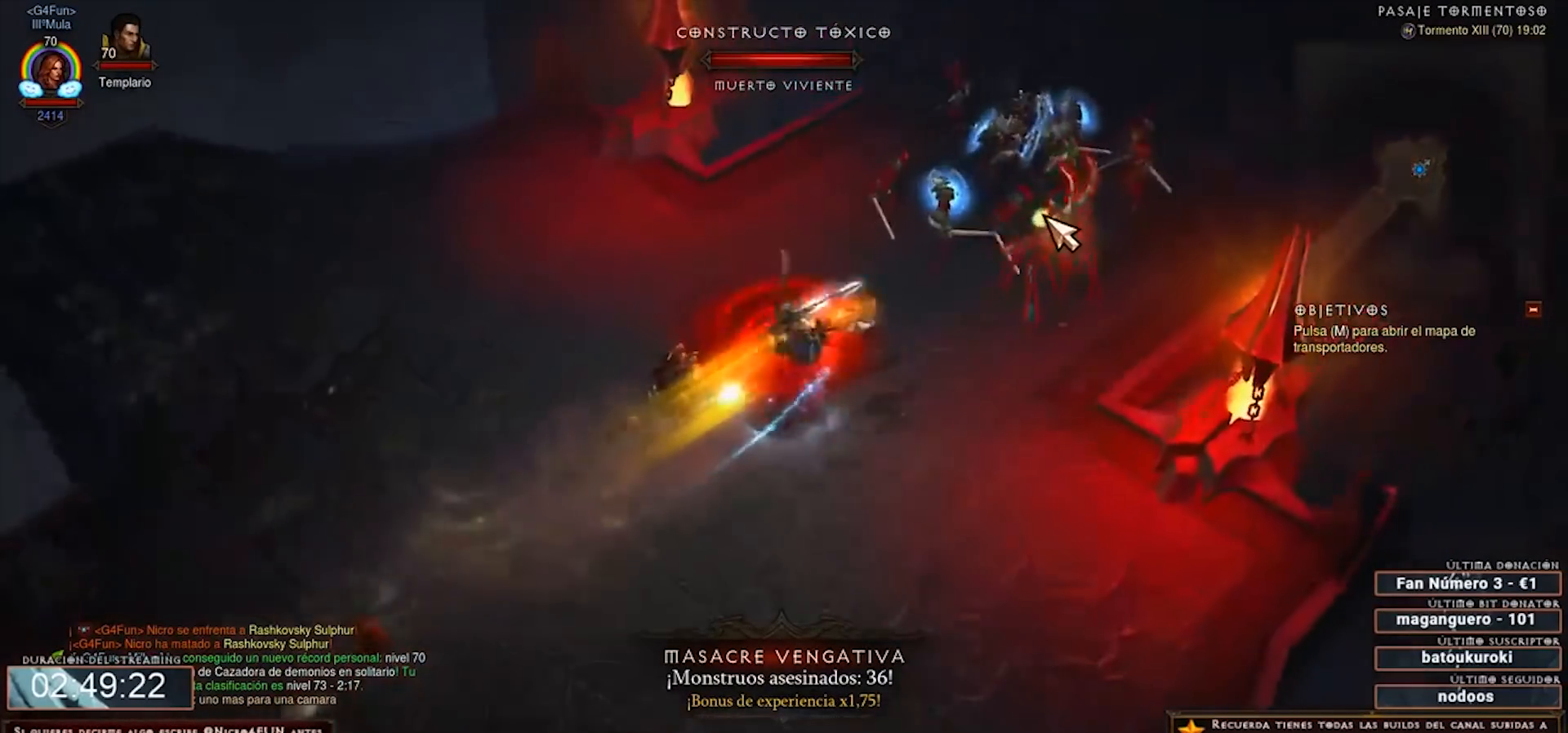
{"keys": ["num2", "num4"], "mouse": ["right"], "events": []}
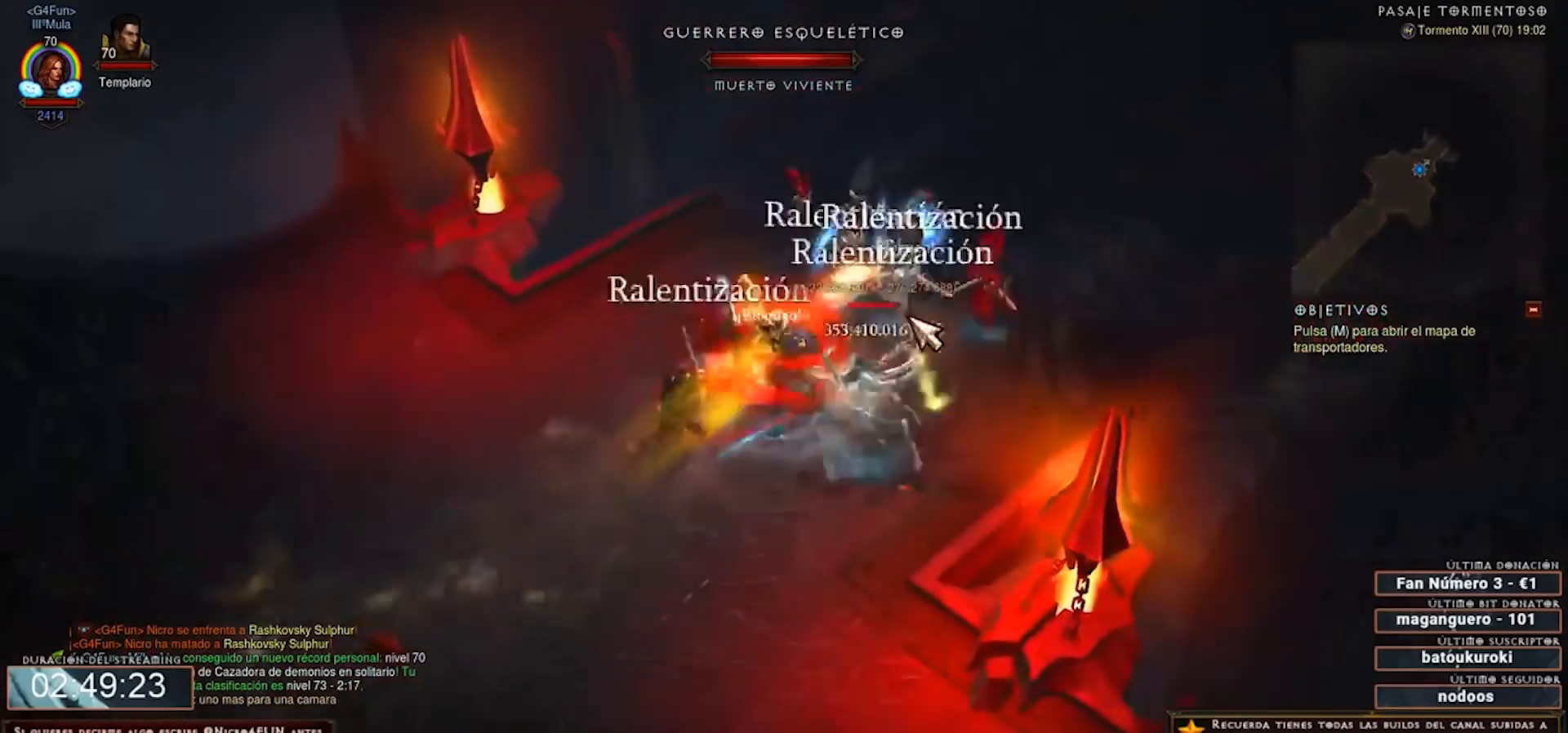
{"keys": ["num2", "num4"], "mouse": ["right"], "events": [[160, "shift", "down"], [240, "mouse_left", "down"], [280, "mouse_left", "up"], [400, "shift", "up"]]}
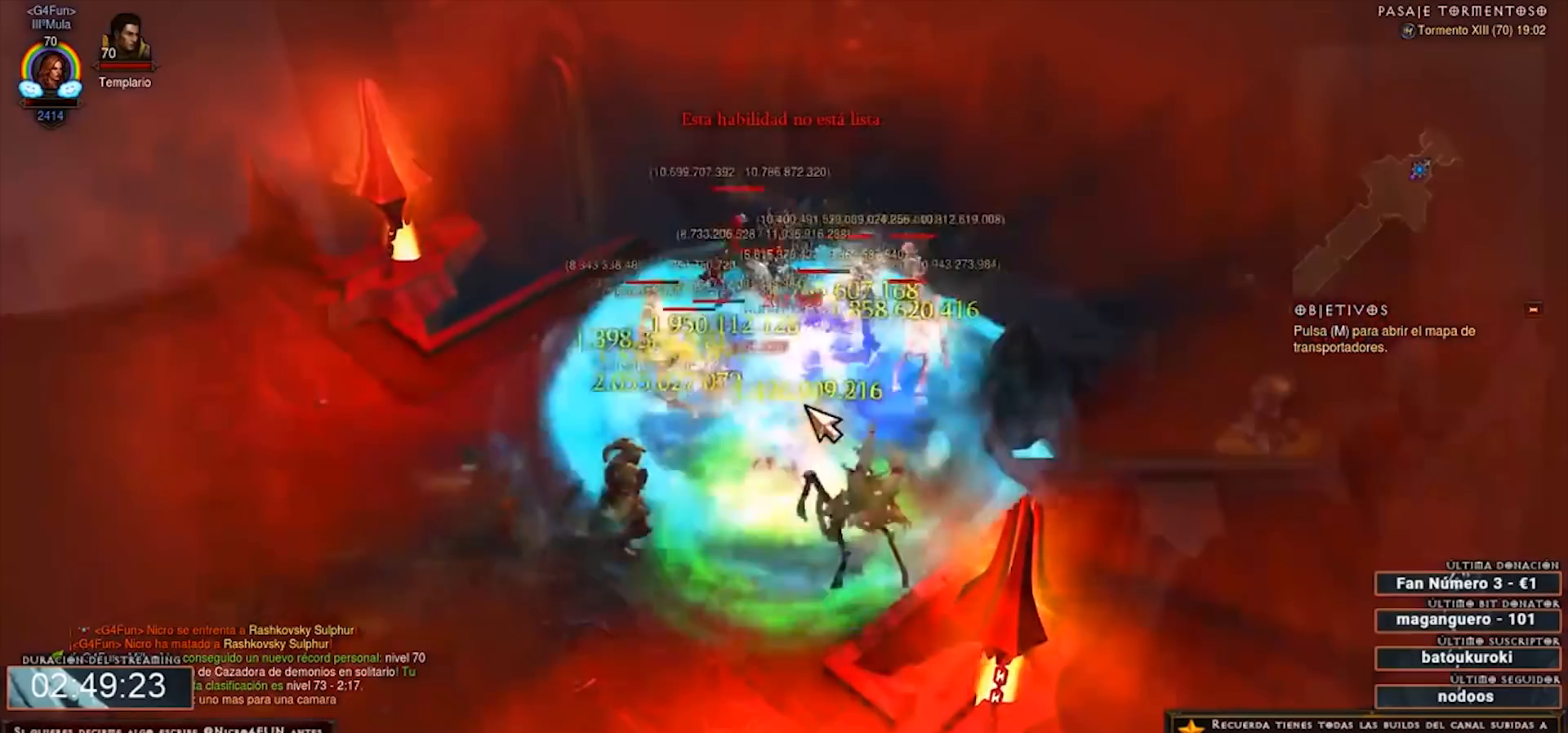
{"keys": ["num2", "num4"], "mouse": ["right"], "events": []}
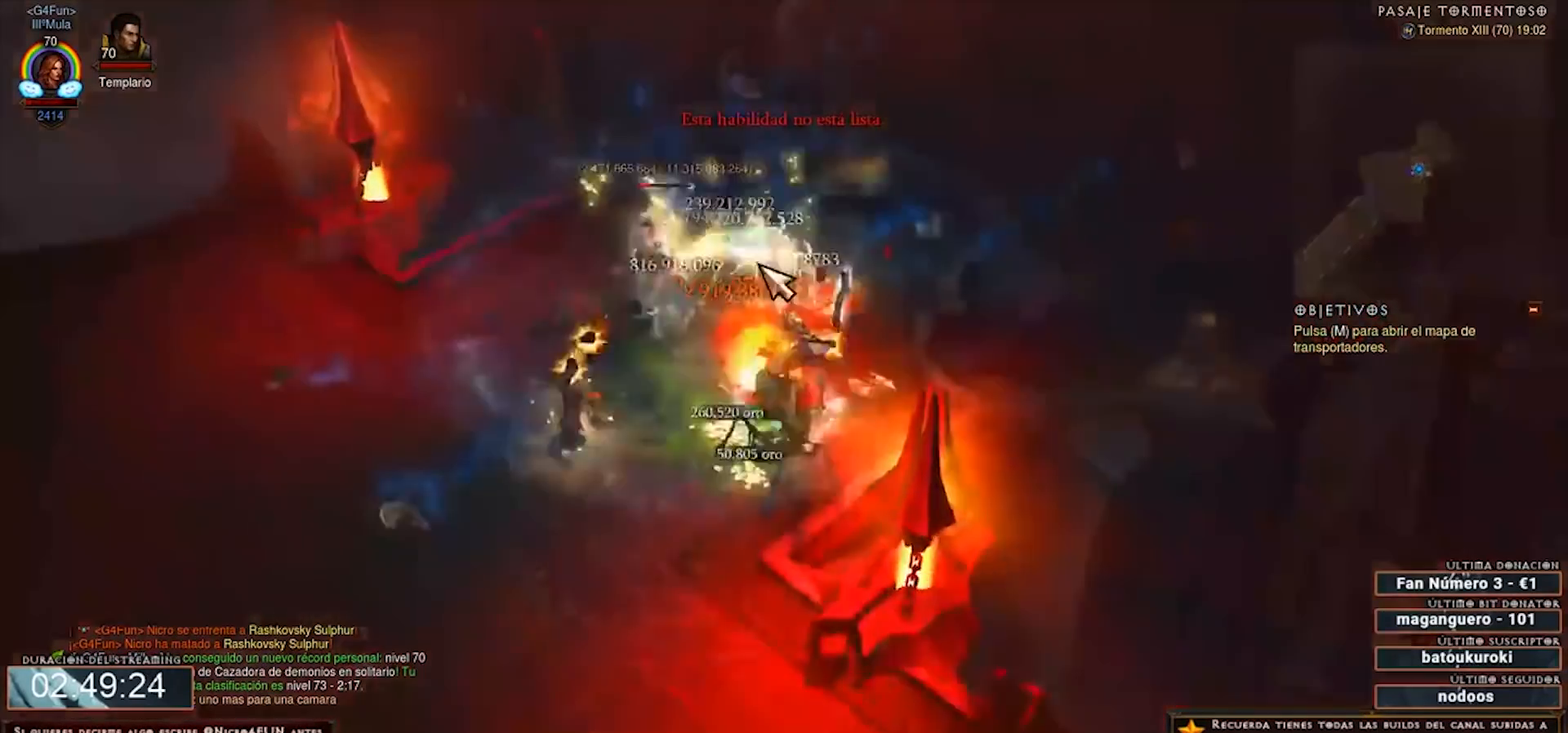
{"keys": ["num2", "num4"], "mouse": ["right"], "events": []}
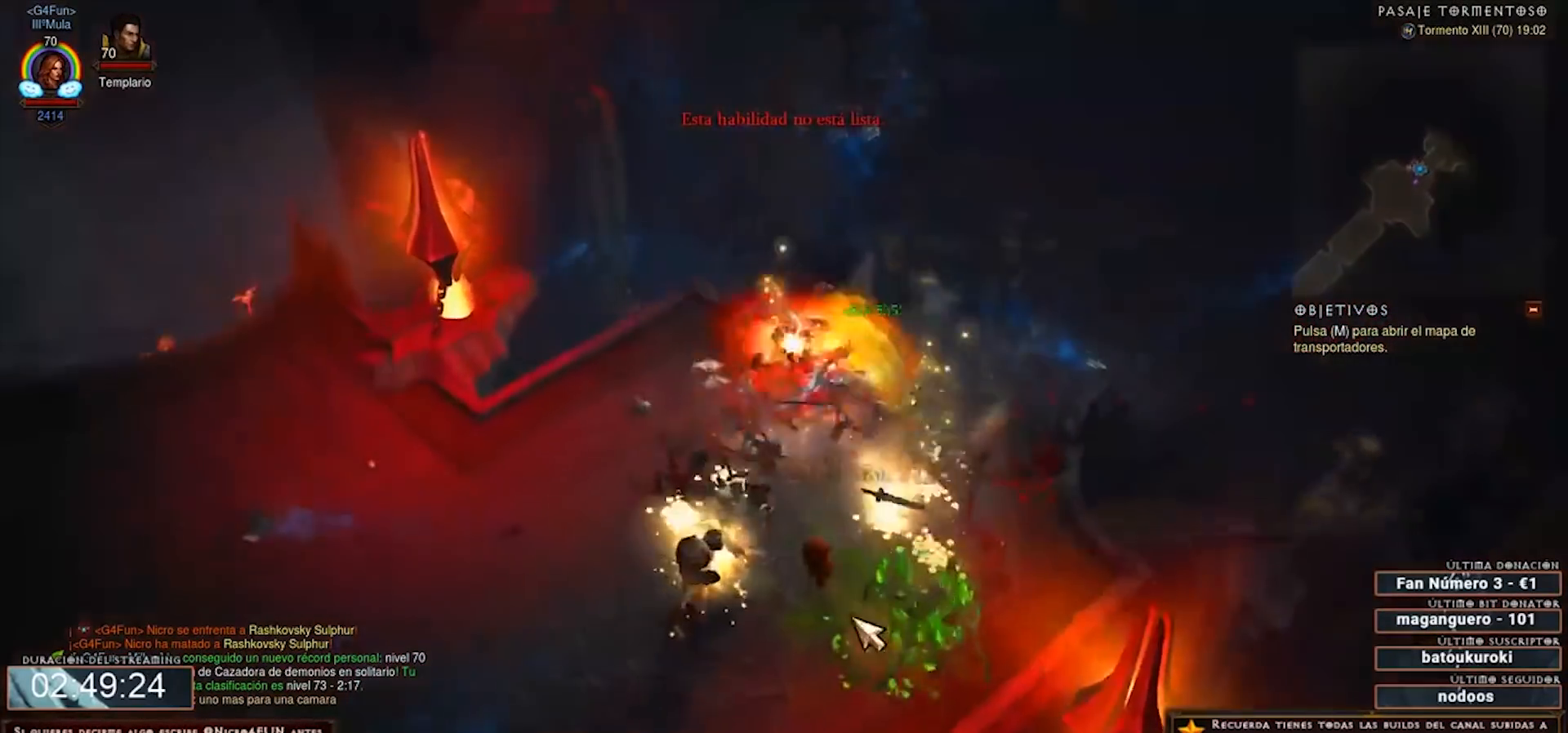
{"keys": ["num2", "num4"], "mouse": ["right"], "events": []}
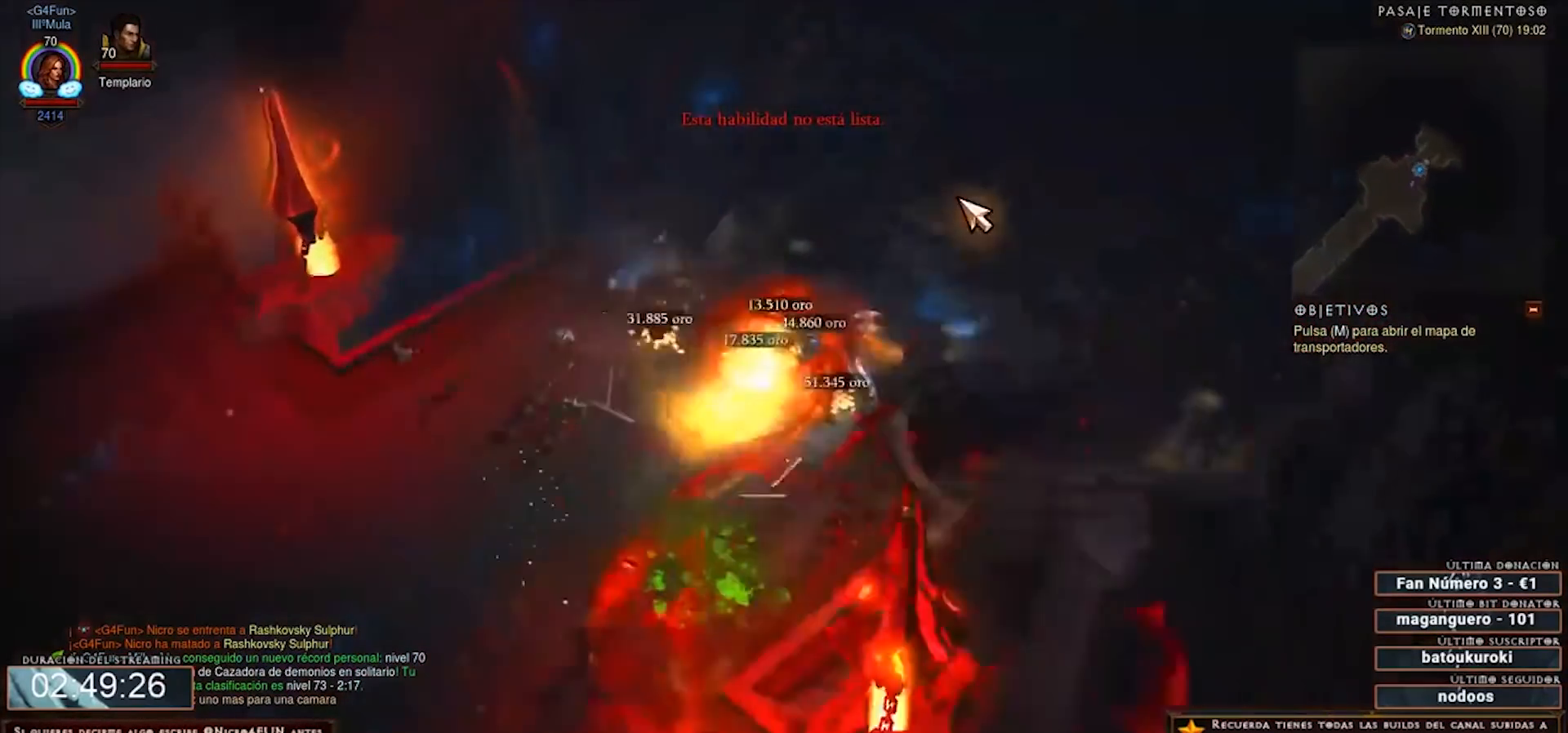
{"keys": ["num2", "num4"], "mouse": ["right"], "events": []}
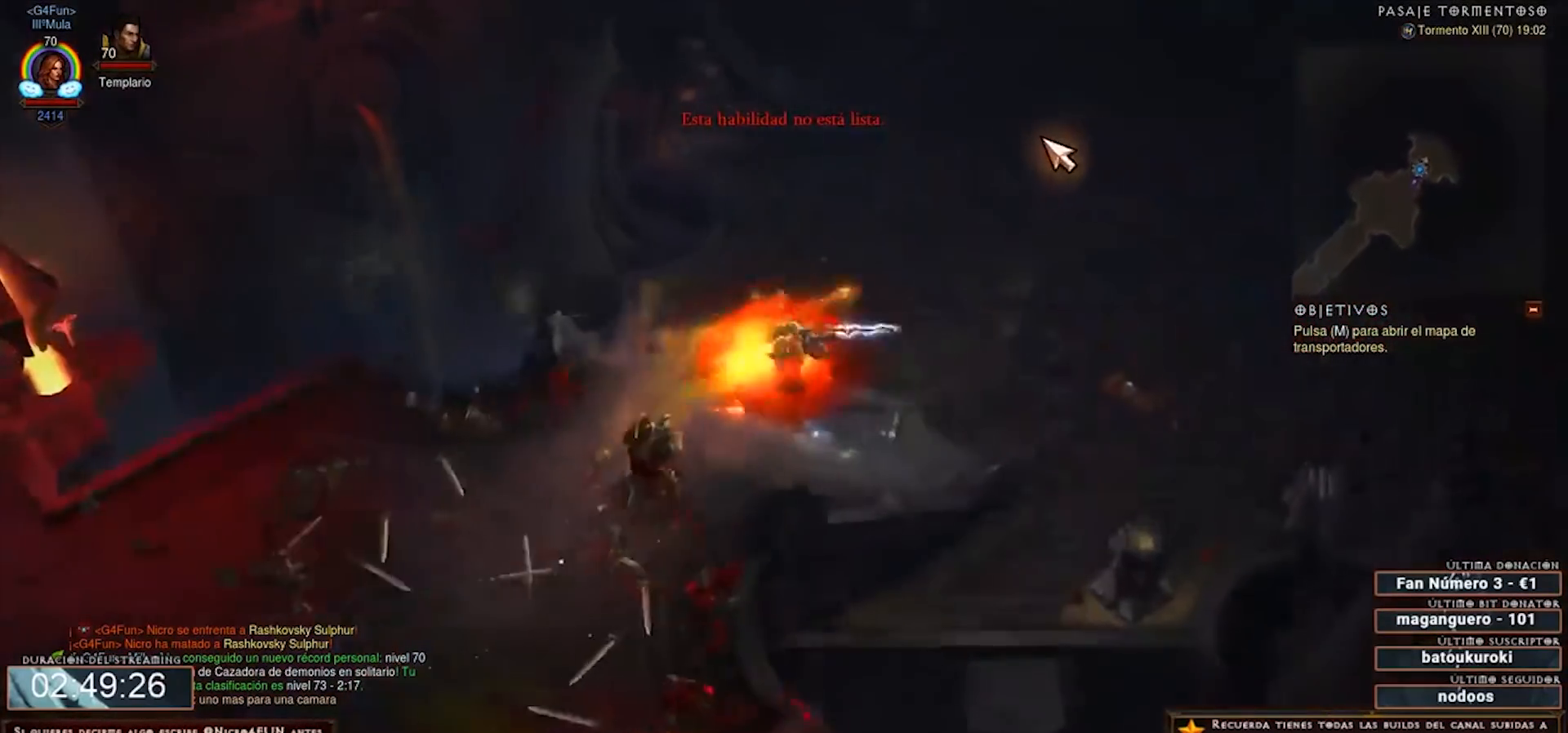
{"keys": ["num2", "num4"], "mouse": ["right"], "events": []}
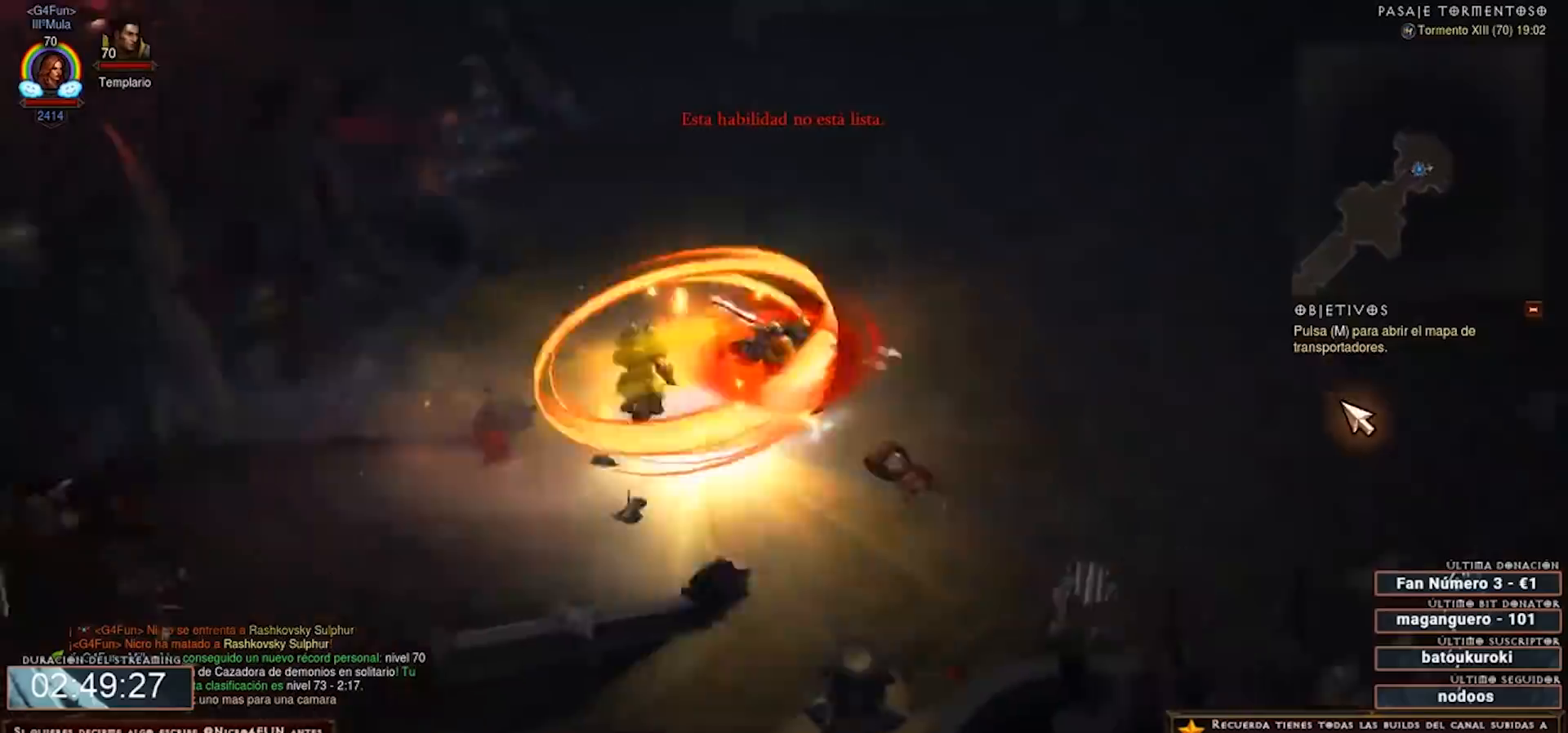
{"keys": ["1", "num2", "num4"], "mouse": ["right"], "events": [[440, "1", "down"]]}
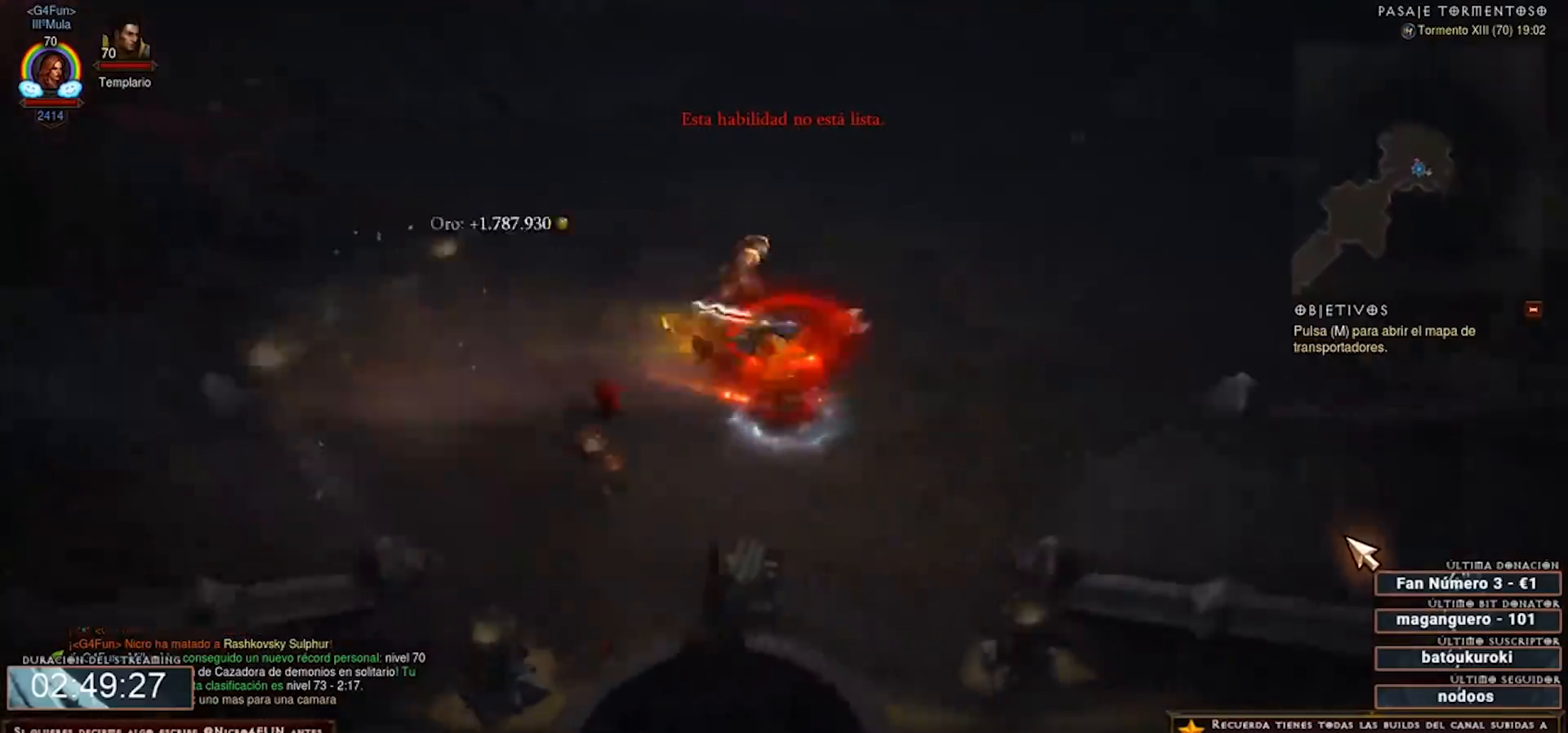
{"keys": ["num2", "num4"], "mouse": ["right"], "events": [[80, "1", "up"]]}
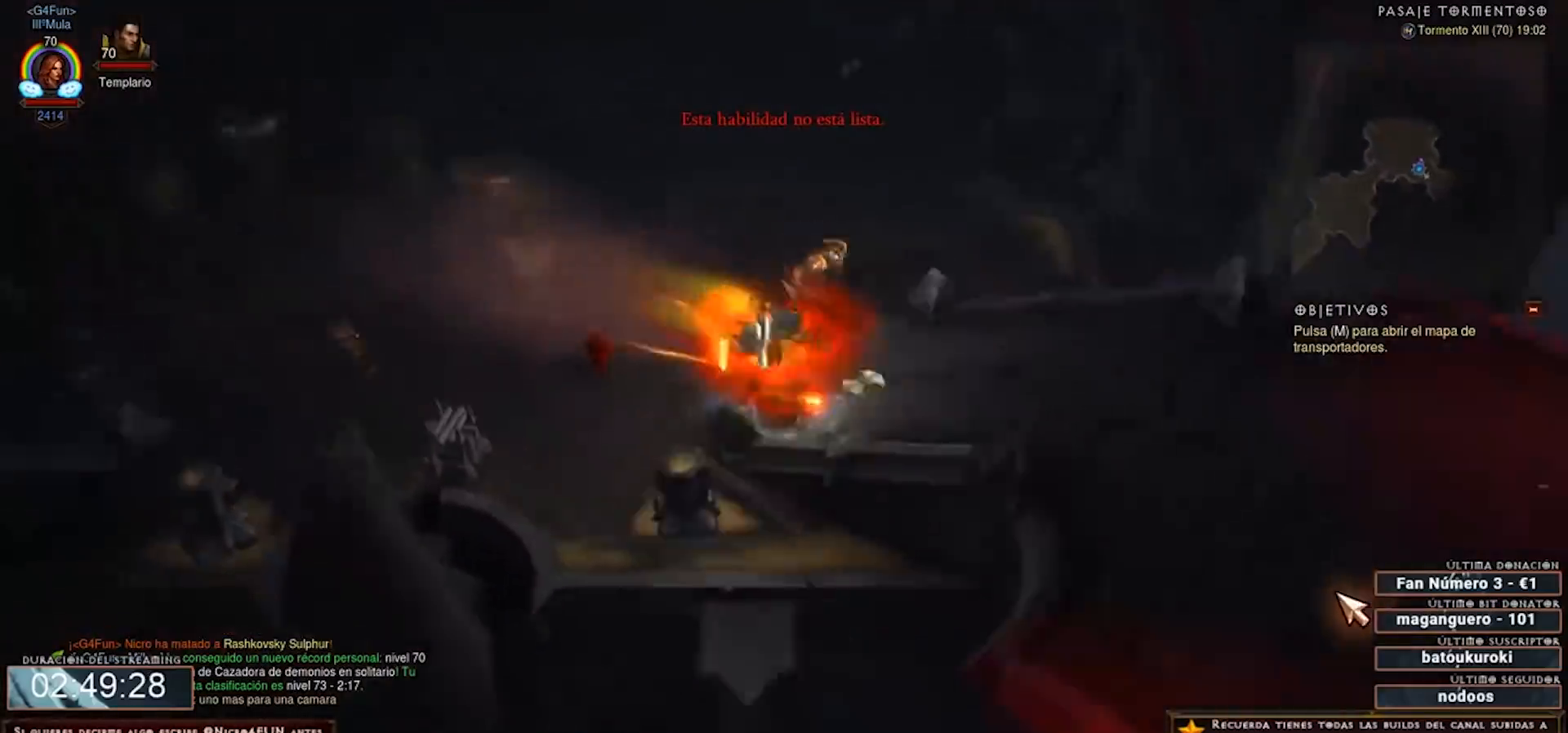
{"keys": ["num2", "num4"], "mouse": ["right"], "events": []}